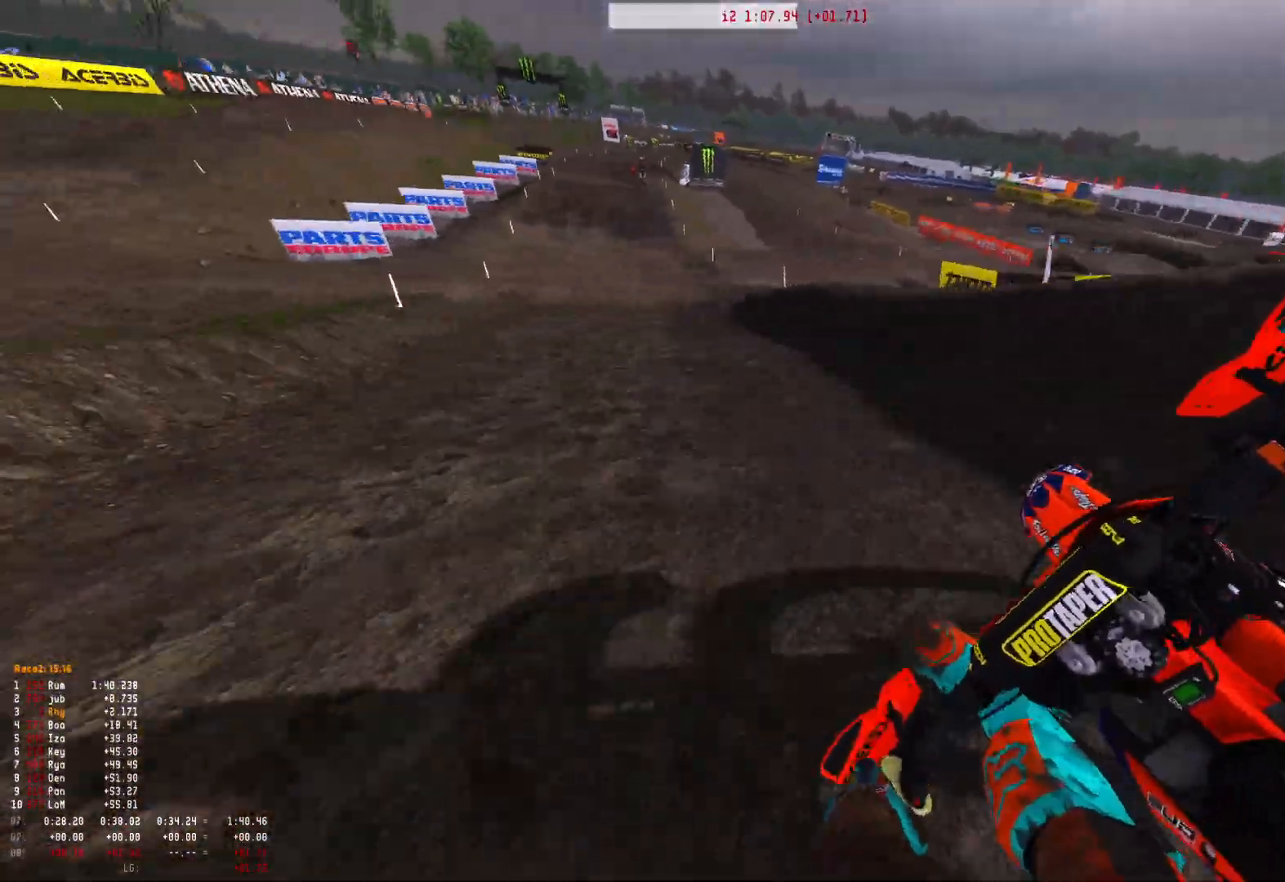
Gameplay with a controller (Xbox layout); each line is a JSON object with the inputs held at the frame after it. "events" lists button and stick changes between this image and that frame as [ms after this image, input, new state], when the widget could be followed in between.
{"buttons": ["R2"], "left_stick": "center", "right_stick": "down-right", "events": [[333, "R1", "up"], [400, "left_stick", "center"]]}
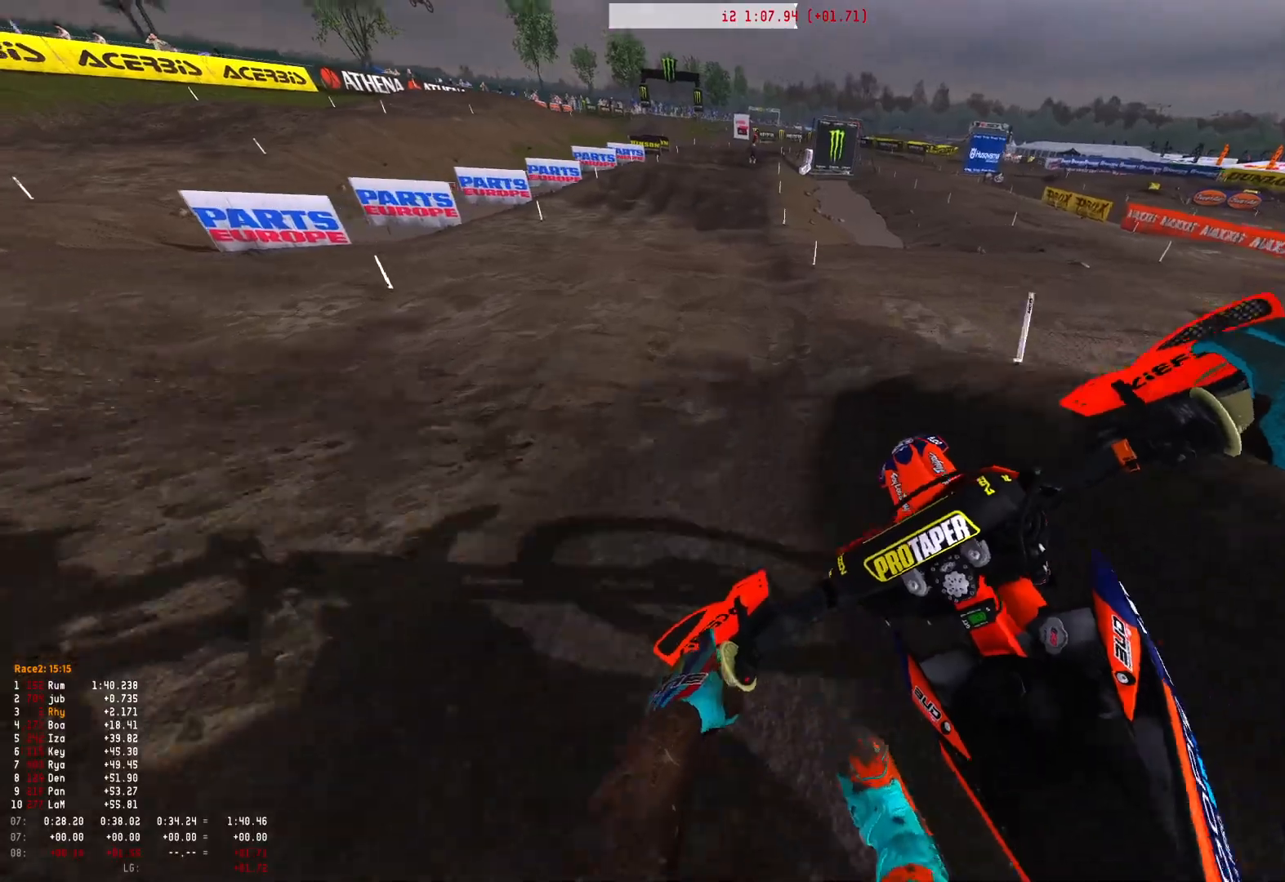
{"buttons": ["R2"], "left_stick": "center", "right_stick": "down", "events": [[100, "right_stick", "down"], [267, "left_stick", "right"], [400, "left_stick", "center"]]}
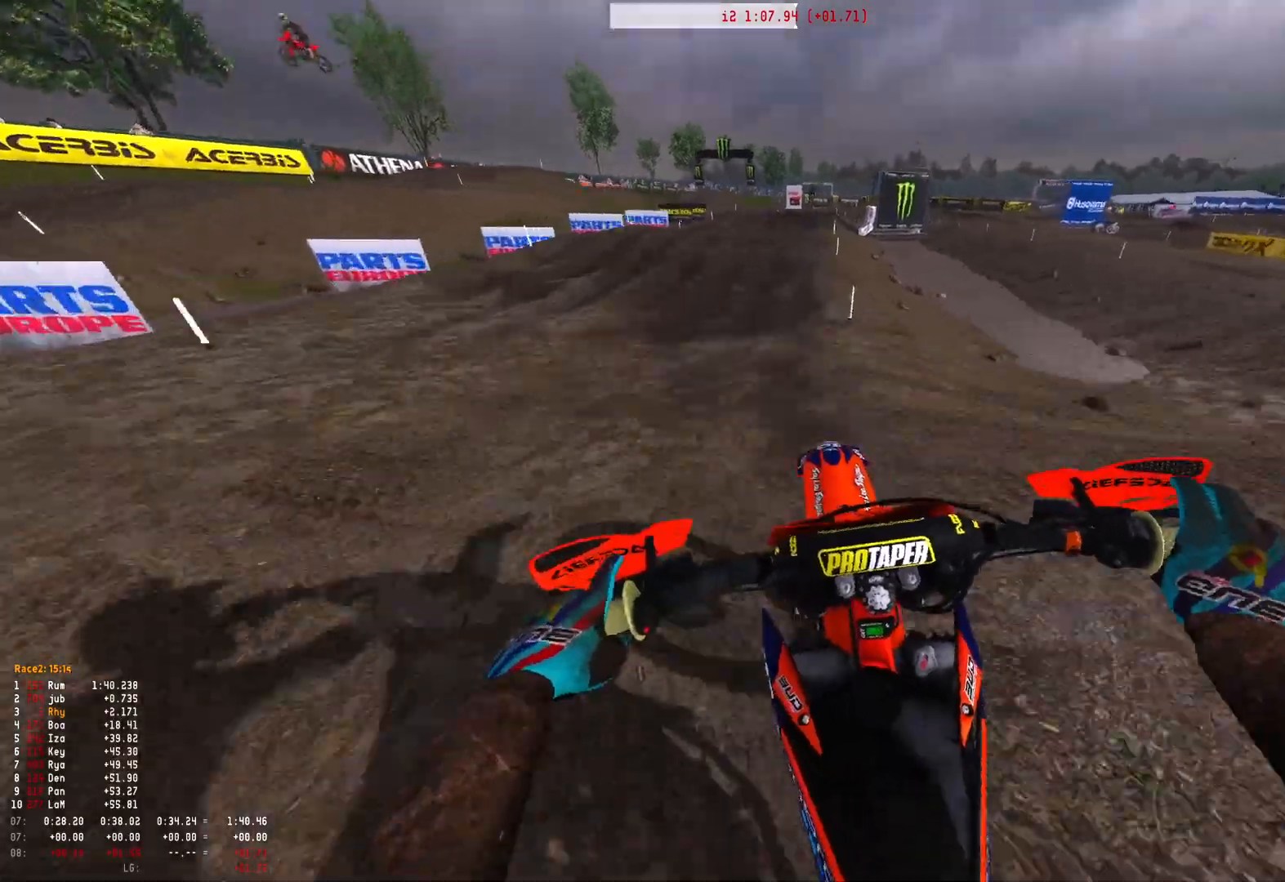
{"buttons": ["R1"], "left_stick": "center", "right_stick": "down", "events": [[233, "R1", "down"], [233, "R2", "up"], [400, "R2", "down"], [467, "R2", "up"]]}
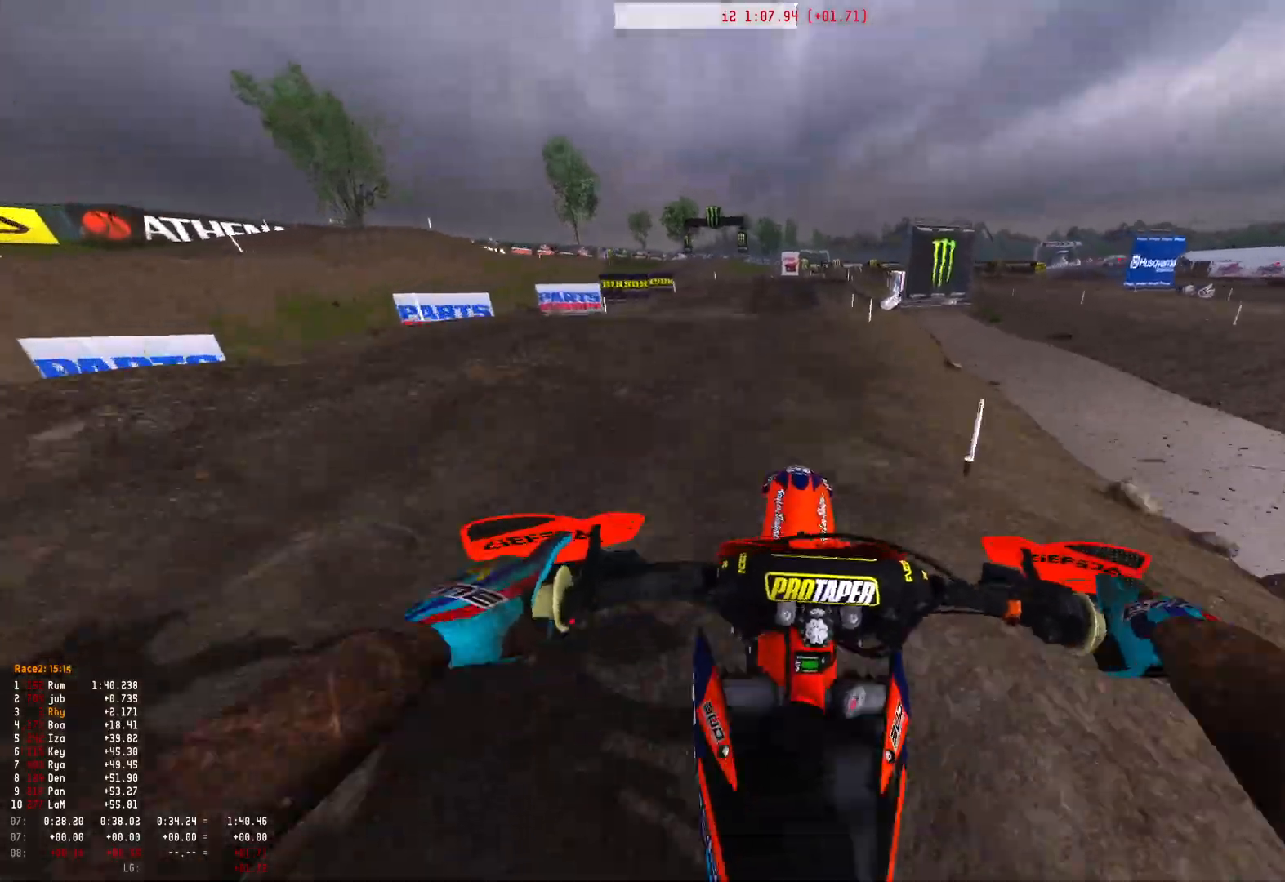
{"buttons": ["R1"], "left_stick": "center", "right_stick": "down", "events": [[33, "L1", "down"], [33, "L2", "down"], [133, "L1", "up"], [133, "L2", "up"]]}
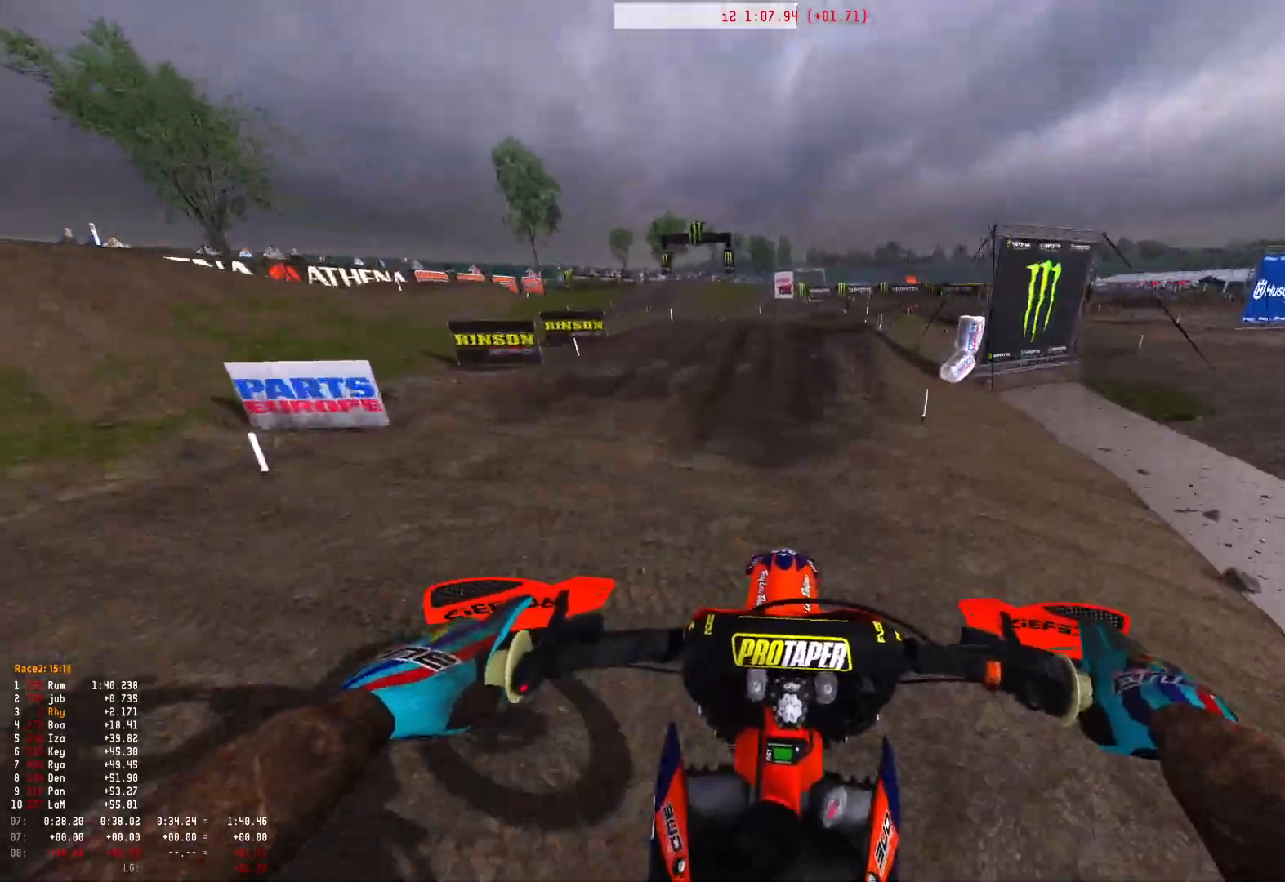
{"buttons": ["L1", "L2", "R1"], "left_stick": "center", "right_stick": "down", "events": [[67, "left_stick", "right"], [200, "R2", "down"], [267, "L1", "down"], [267, "L2", "down"], [267, "left_stick", "center"], [300, "R2", "up"], [367, "L1", "up"], [400, "L2", "up"], [500, "L1", "down"], [500, "L2", "down"]]}
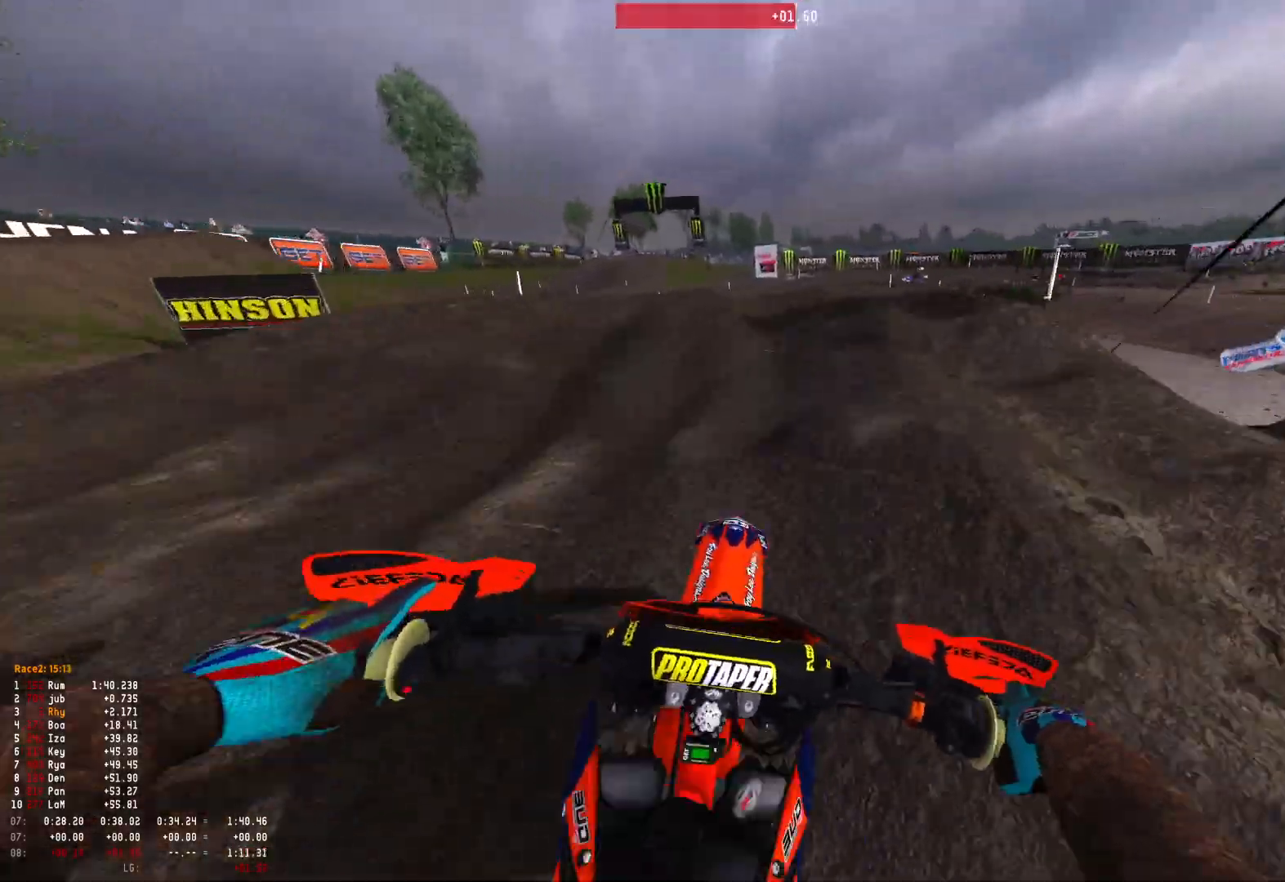
{"buttons": ["R1"], "left_stick": "right", "right_stick": "down", "events": [[100, "L1", "up"], [133, "L2", "up"], [500, "left_stick", "right"]]}
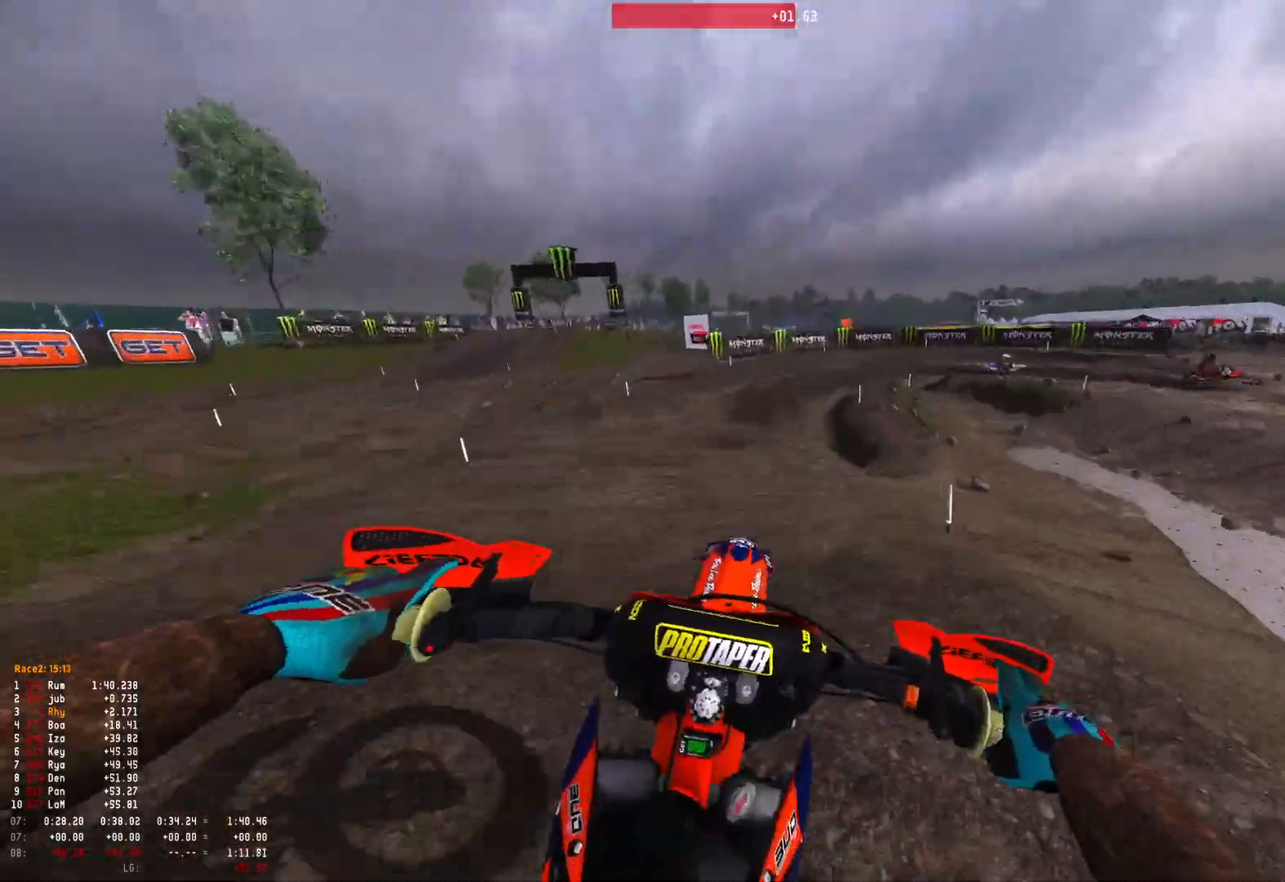
{"buttons": ["R2"], "left_stick": "right", "right_stick": "center", "events": [[33, "R1", "up"], [333, "right_stick", "center"], [500, "R2", "down"]]}
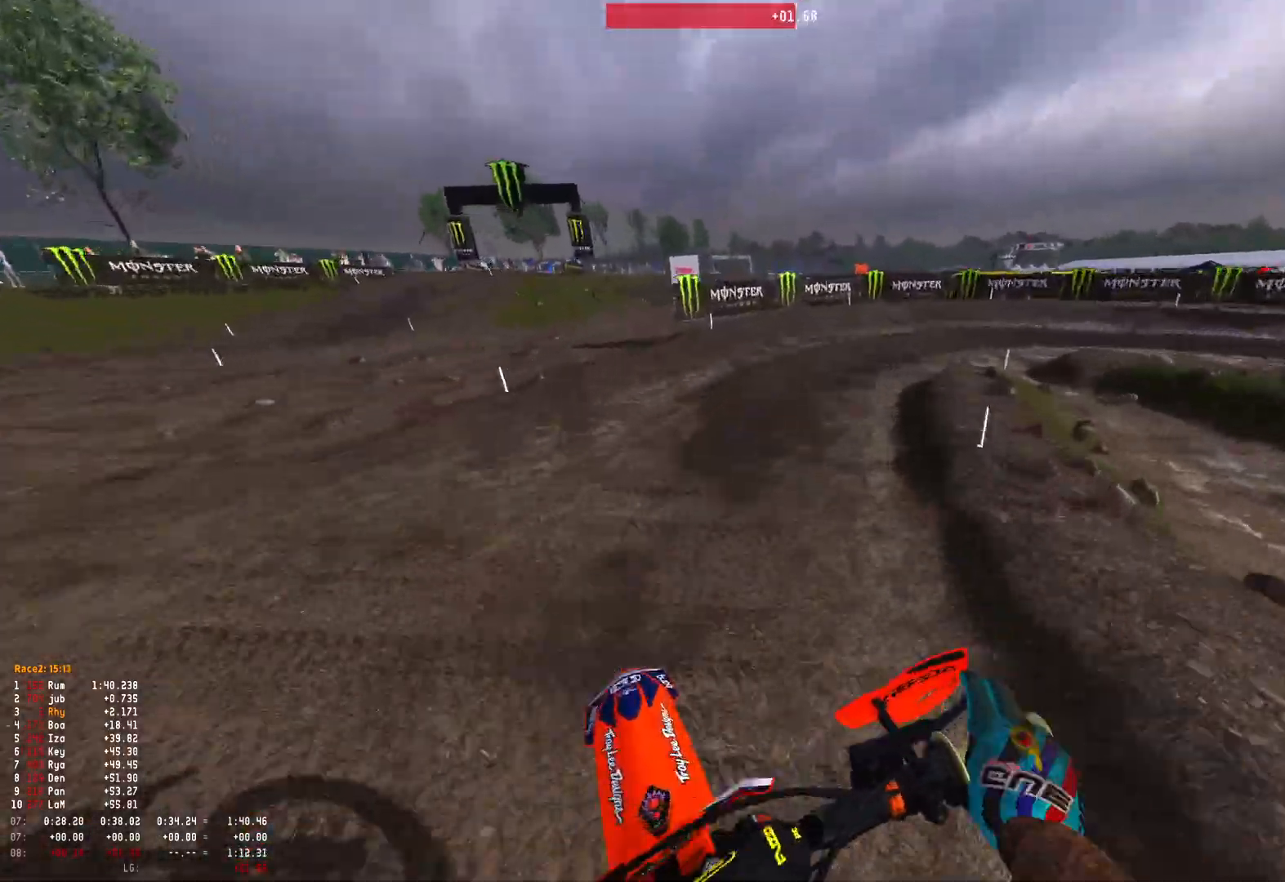
{"buttons": ["R1"], "left_stick": "right", "right_stick": "down-left", "events": [[67, "R1", "down"], [133, "R2", "up"], [200, "right_stick", "down"], [333, "R2", "down"], [333, "right_stick", "down-left"], [467, "R2", "up"]]}
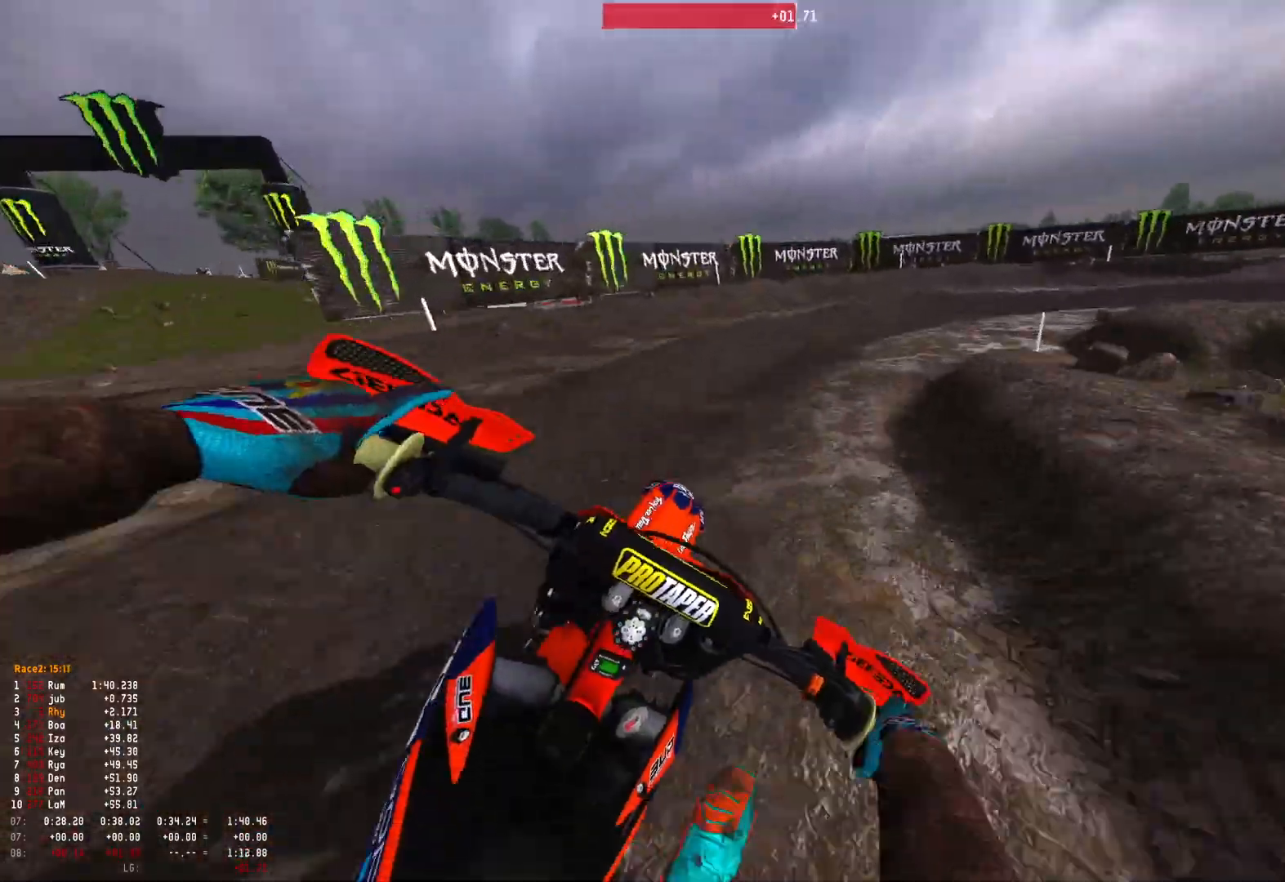
{"buttons": ["R1"], "left_stick": "right", "right_stick": "down-left", "events": []}
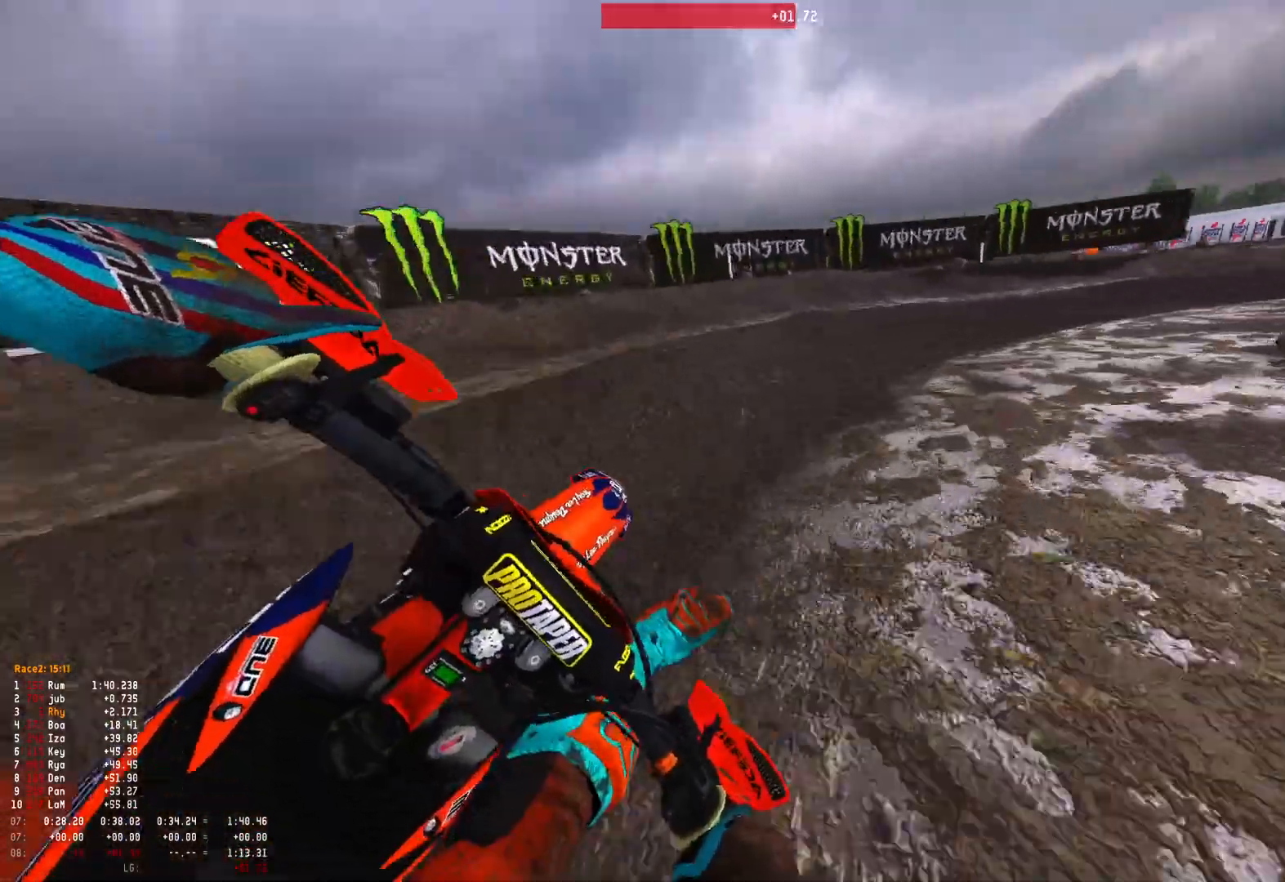
{"buttons": ["R1"], "left_stick": "right", "right_stick": "down-left", "events": [[67, "R2", "down"], [233, "R2", "up"], [300, "R2", "down"], [400, "R2", "up"]]}
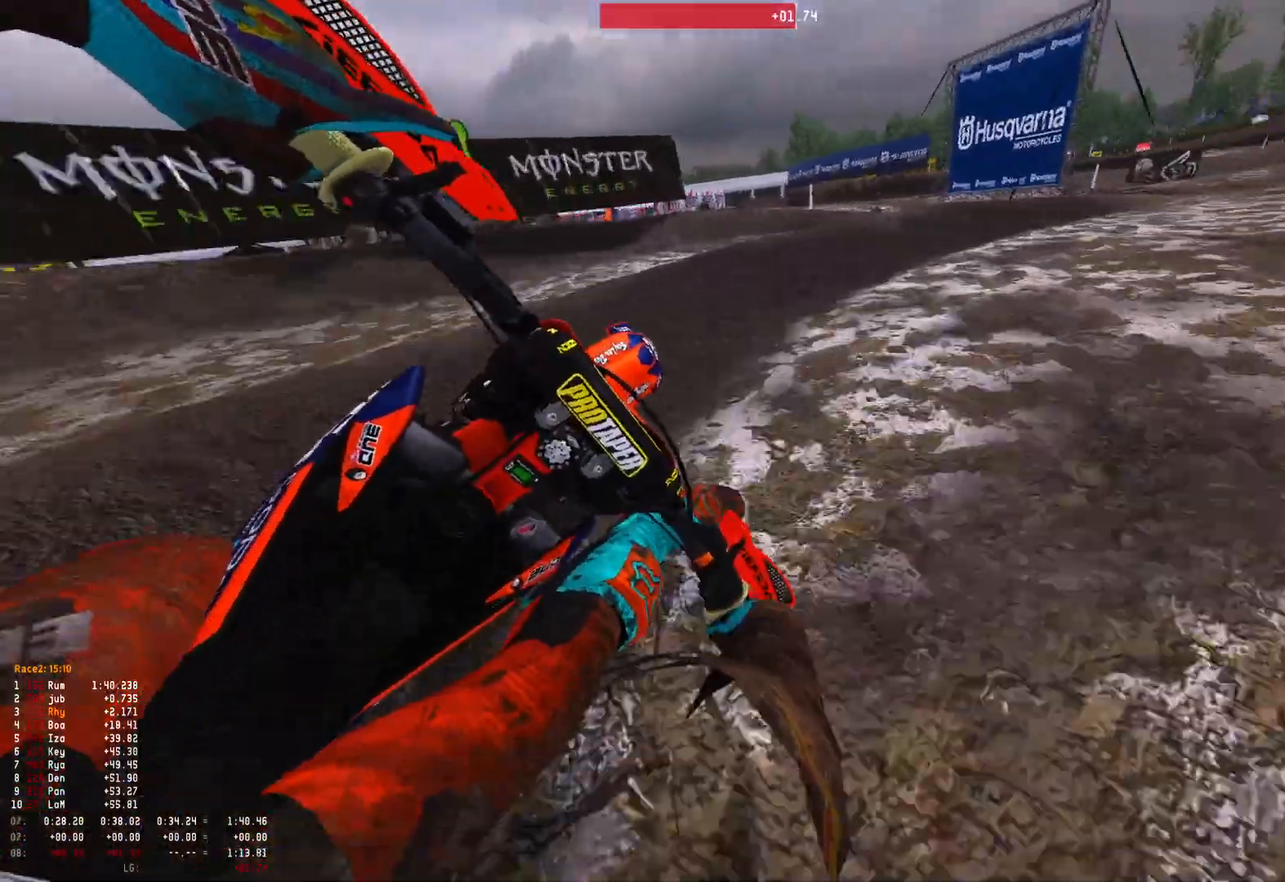
{"buttons": ["R1", "R2"], "left_stick": "right", "right_stick": "down-left", "events": [[33, "R2", "down"], [167, "R2", "up"], [200, "R2", "down"]]}
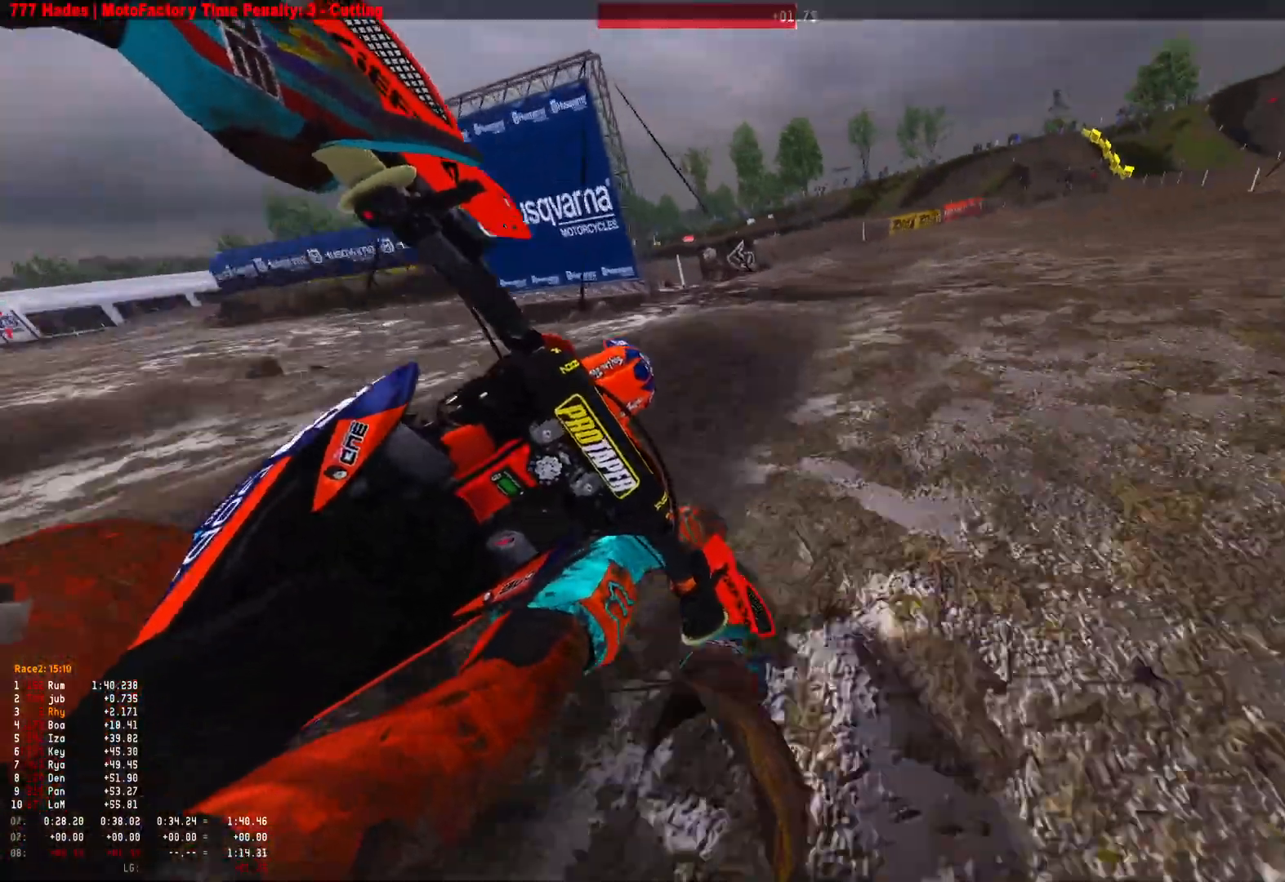
{"buttons": ["R1", "R2"], "left_stick": "up-right", "right_stick": "down", "events": [[167, "left_stick", "up-right"], [300, "right_stick", "center"], [333, "R2", "up"], [400, "R2", "down"], [467, "right_stick", "down"]]}
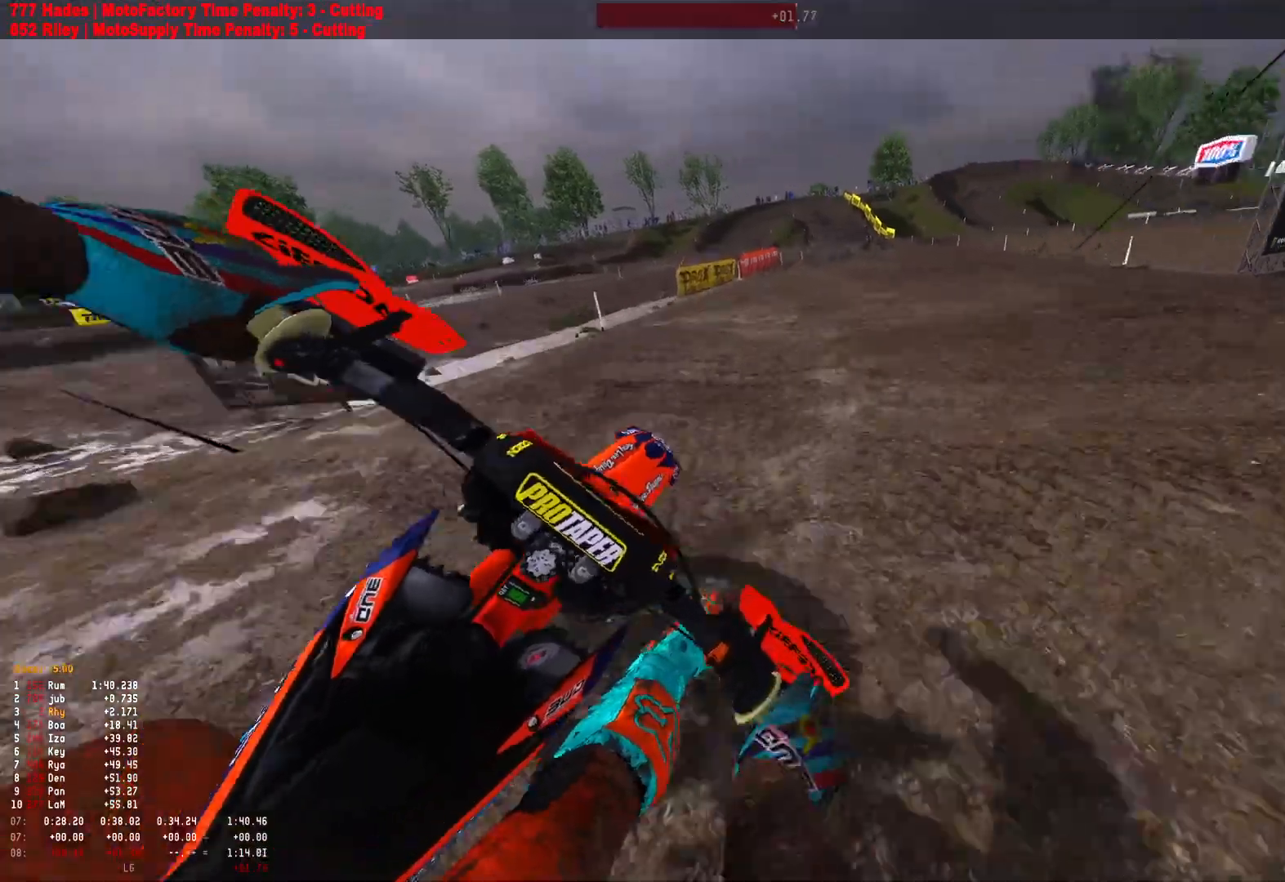
{"buttons": ["R1", "R2"], "left_stick": "up-left", "right_stick": "center", "events": [[267, "left_stick", "up"], [300, "right_stick", "center"], [333, "R2", "up"], [367, "B", "down"], [433, "R2", "down"], [467, "B", "up"], [467, "left_stick", "up-left"]]}
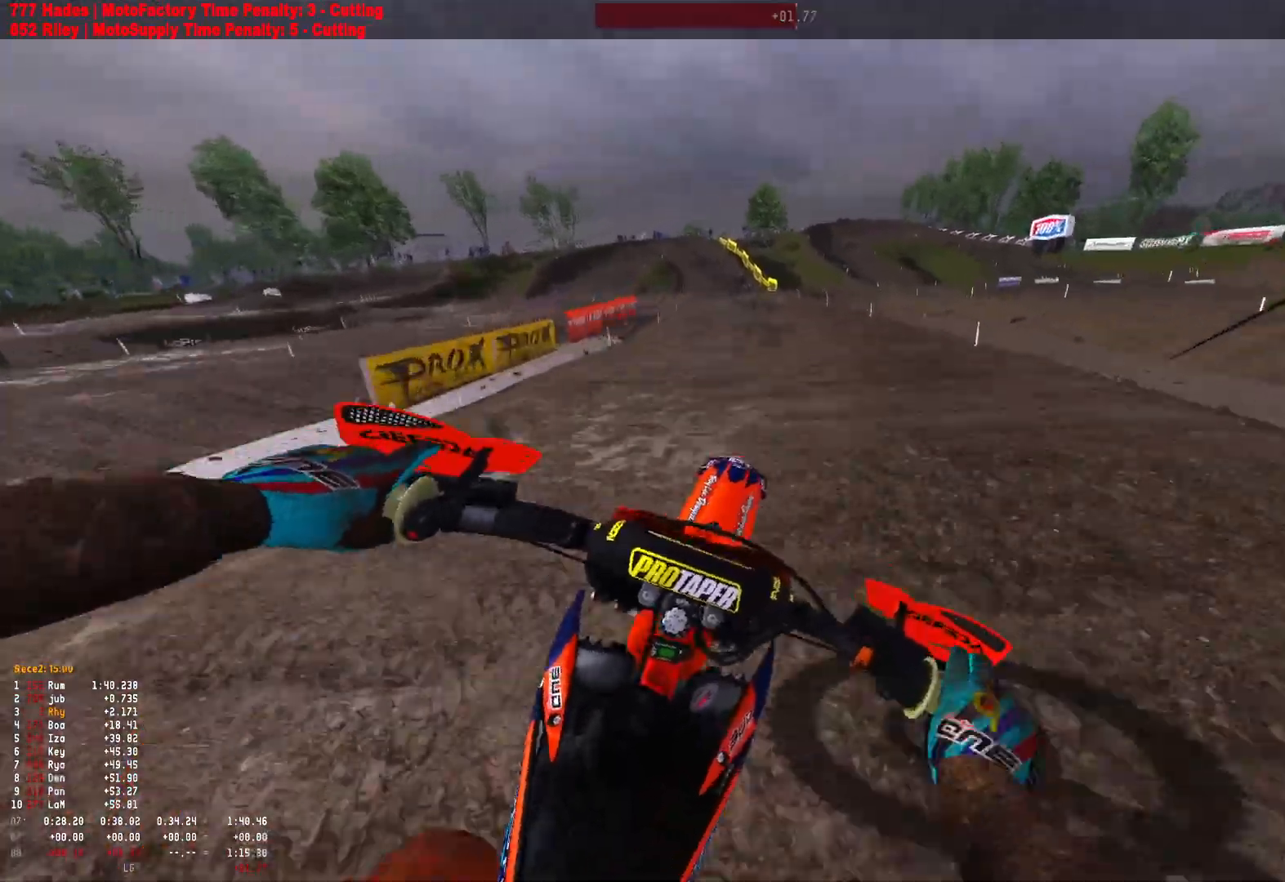
{"buttons": ["R1", "R2"], "left_stick": "up-left", "right_stick": "down", "events": [[300, "R2", "up"], [333, "R2", "down"], [367, "right_stick", "down"]]}
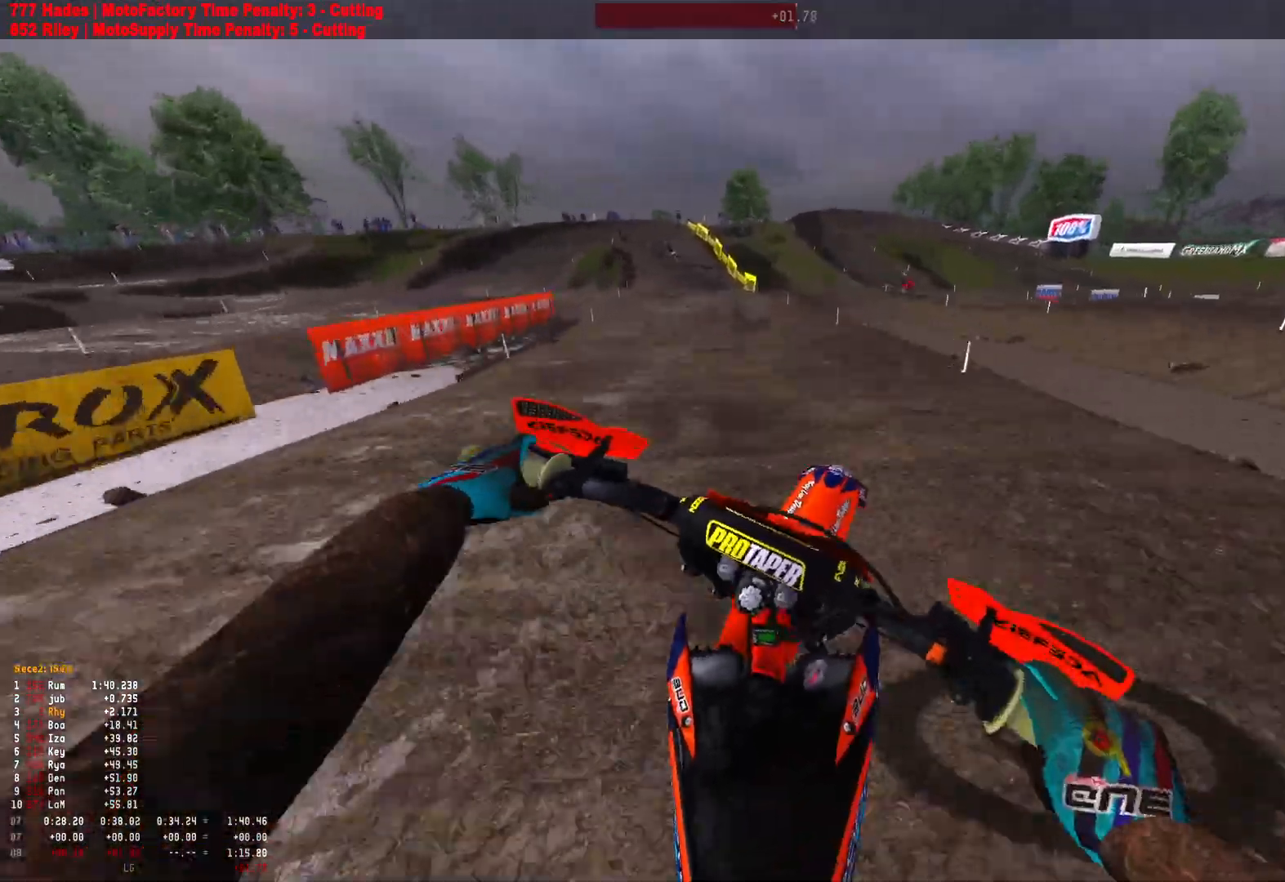
{"buttons": ["R1", "R2"], "left_stick": "up-left", "right_stick": "down", "events": [[33, "right_stick", "down-right"], [400, "right_stick", "down"]]}
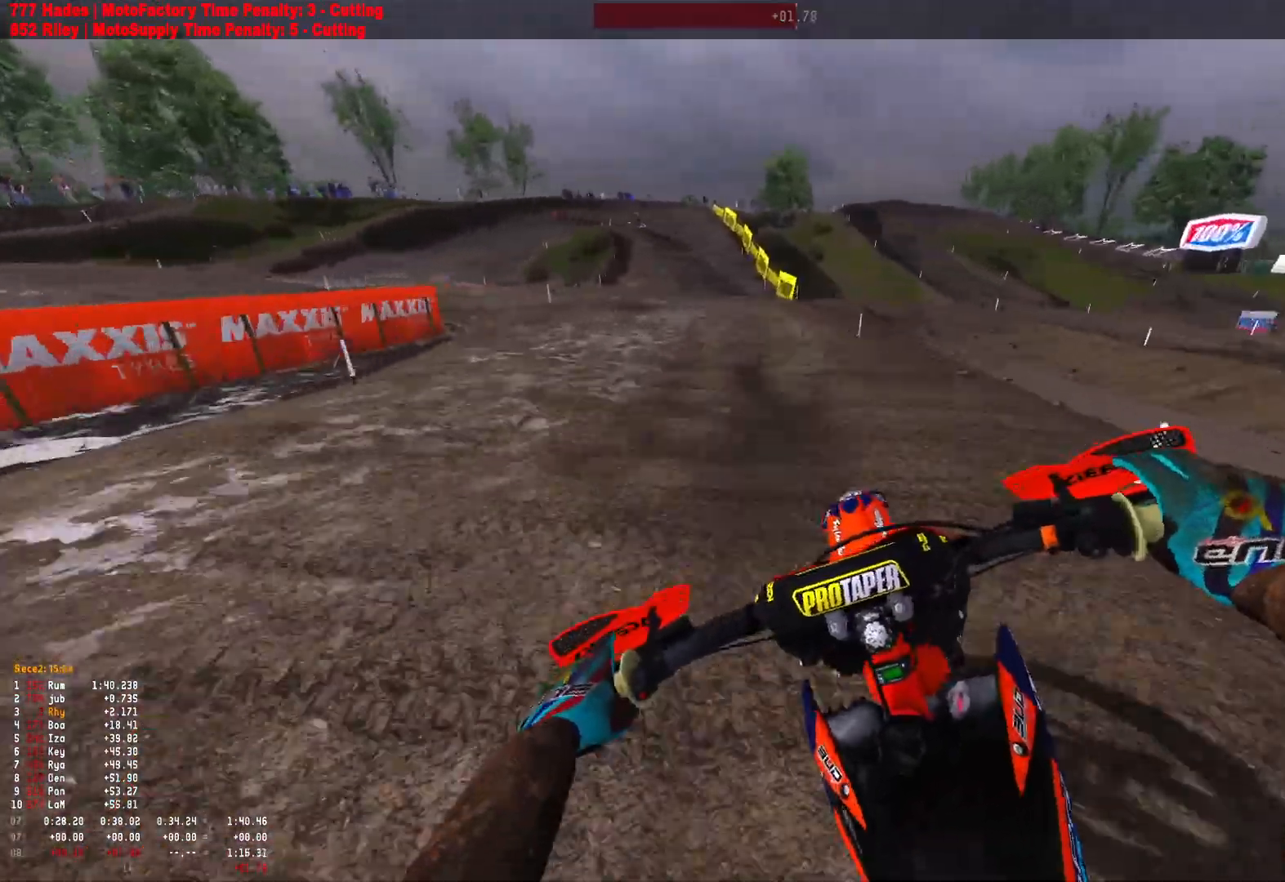
{"buttons": ["R1"], "left_stick": "up-left", "right_stick": "down", "events": [[33, "right_stick", "center"], [100, "R2", "up"], [133, "A", "down"], [200, "A", "up"], [200, "R2", "down"], [300, "R1", "up"], [367, "right_stick", "down"], [433, "R2", "up"], [467, "R1", "down"]]}
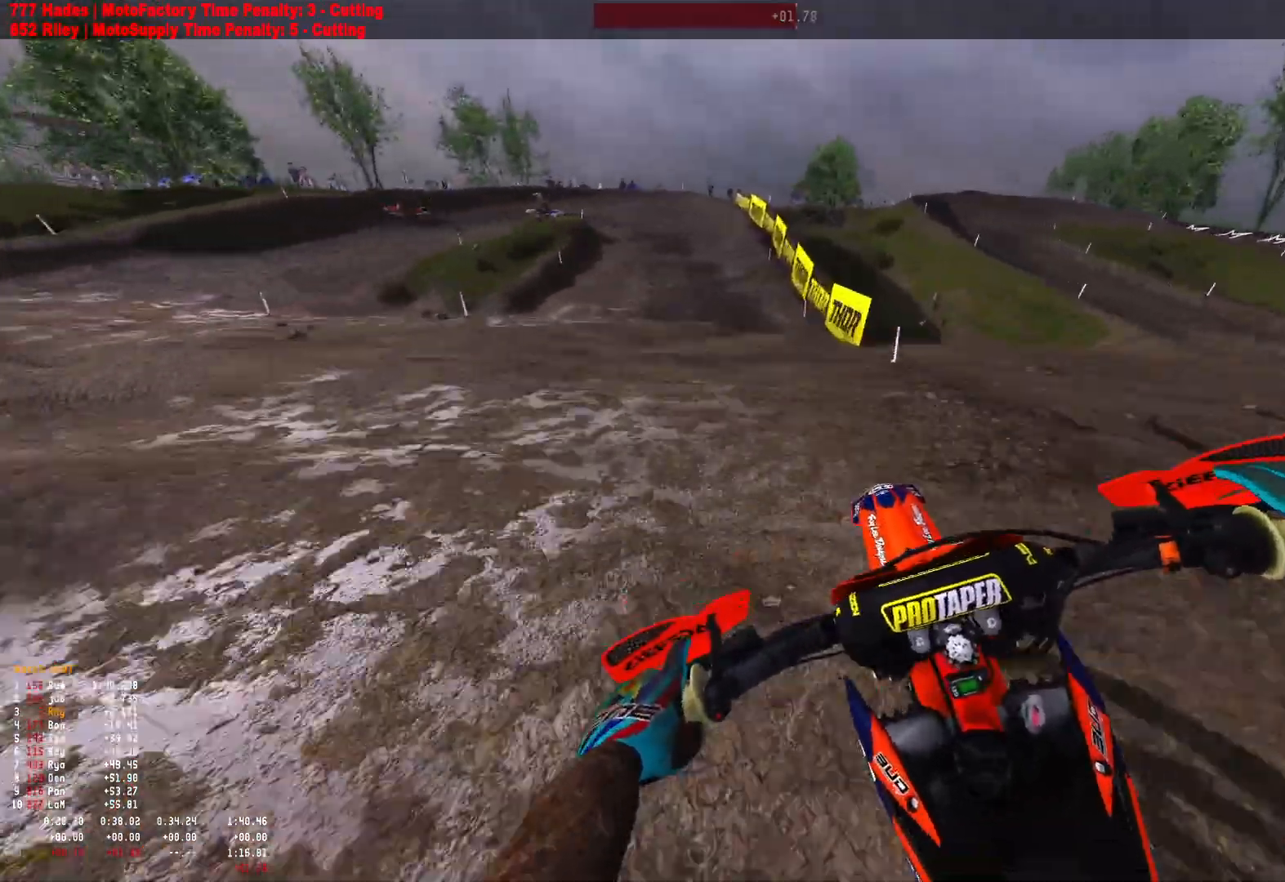
{"buttons": ["R1"], "left_stick": "up-left", "right_stick": "down", "events": [[167, "L2", "down"], [267, "L2", "up"]]}
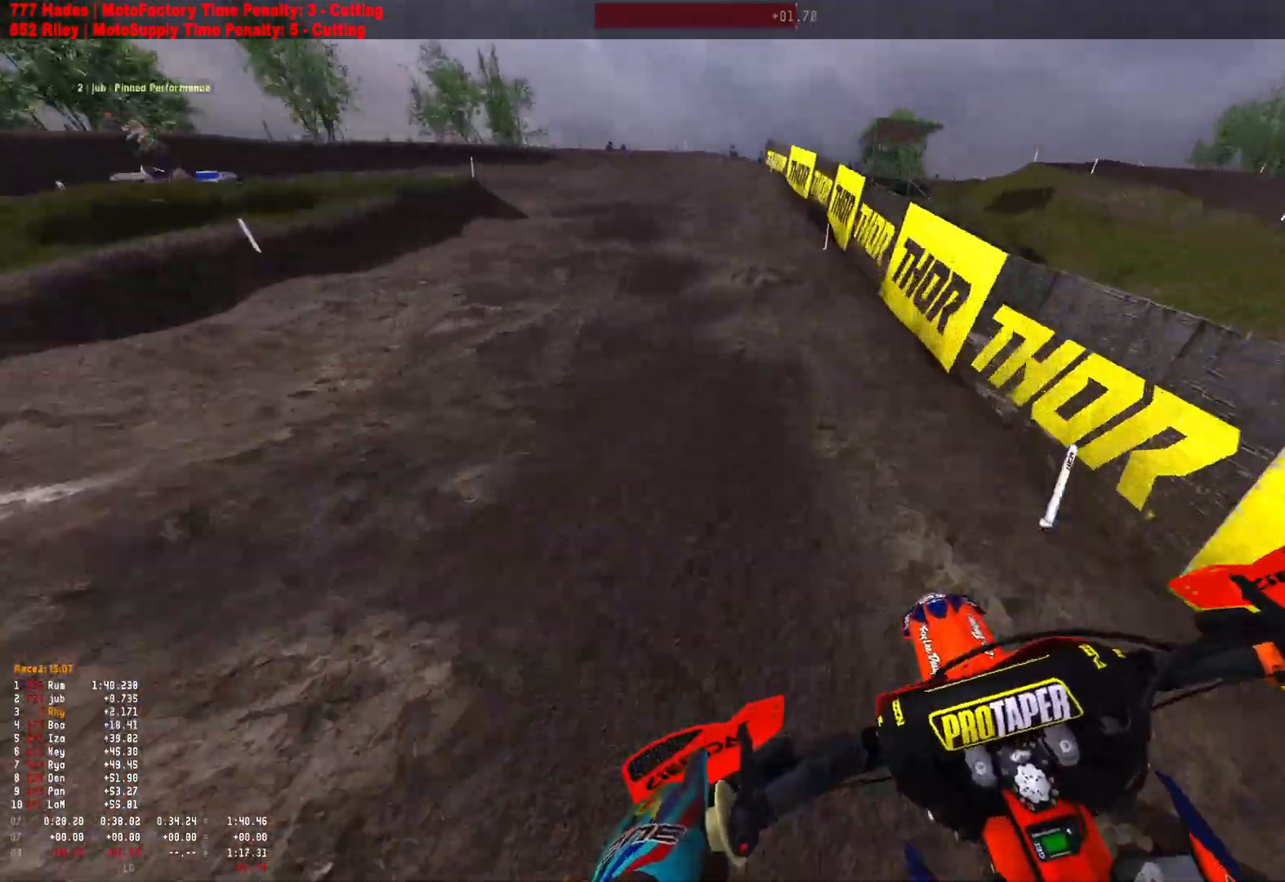
{"buttons": ["R1"], "left_stick": "up-left", "right_stick": "down", "events": [[333, "L2", "down"], [400, "L2", "up"]]}
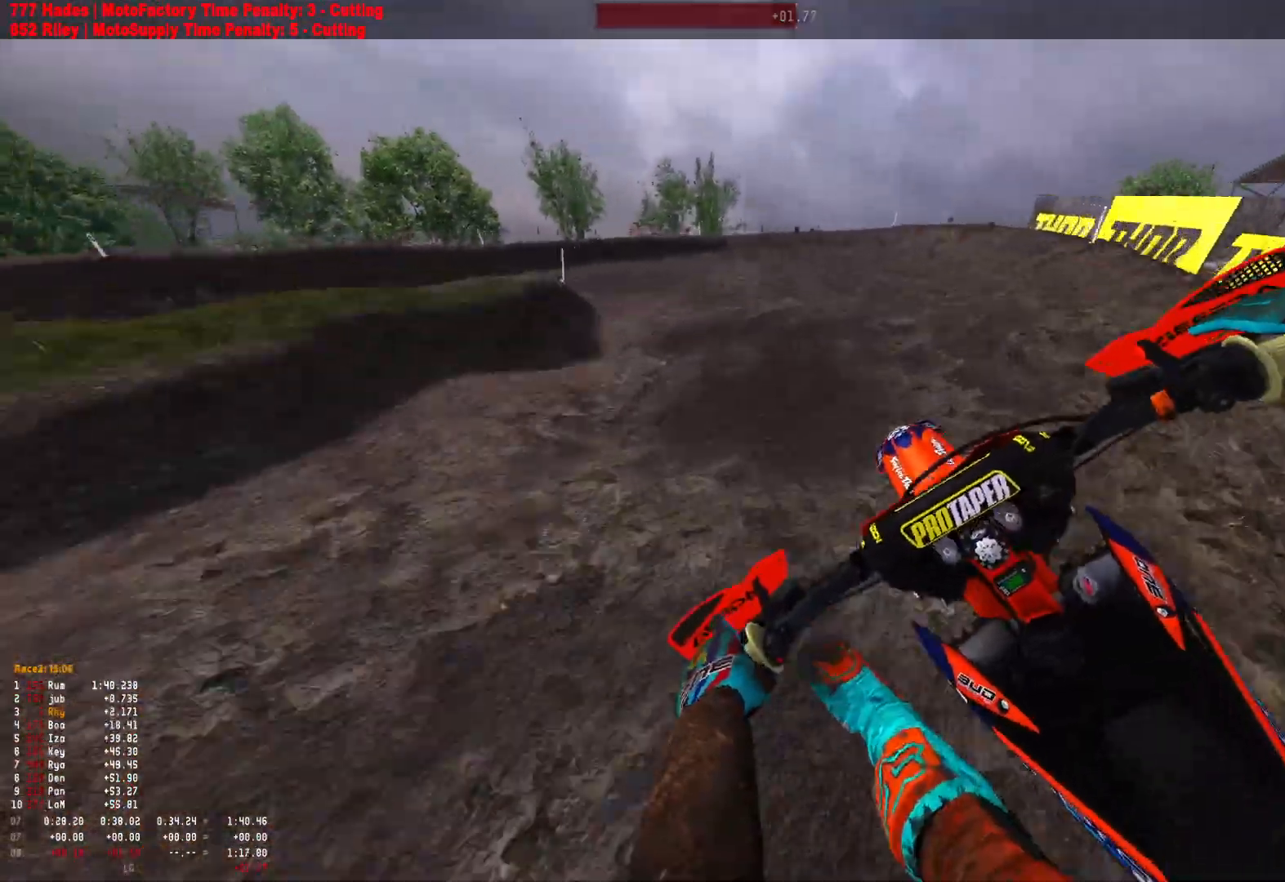
{"buttons": ["R1"], "left_stick": "up-left", "right_stick": "down-right", "events": [[267, "right_stick", "down-right"]]}
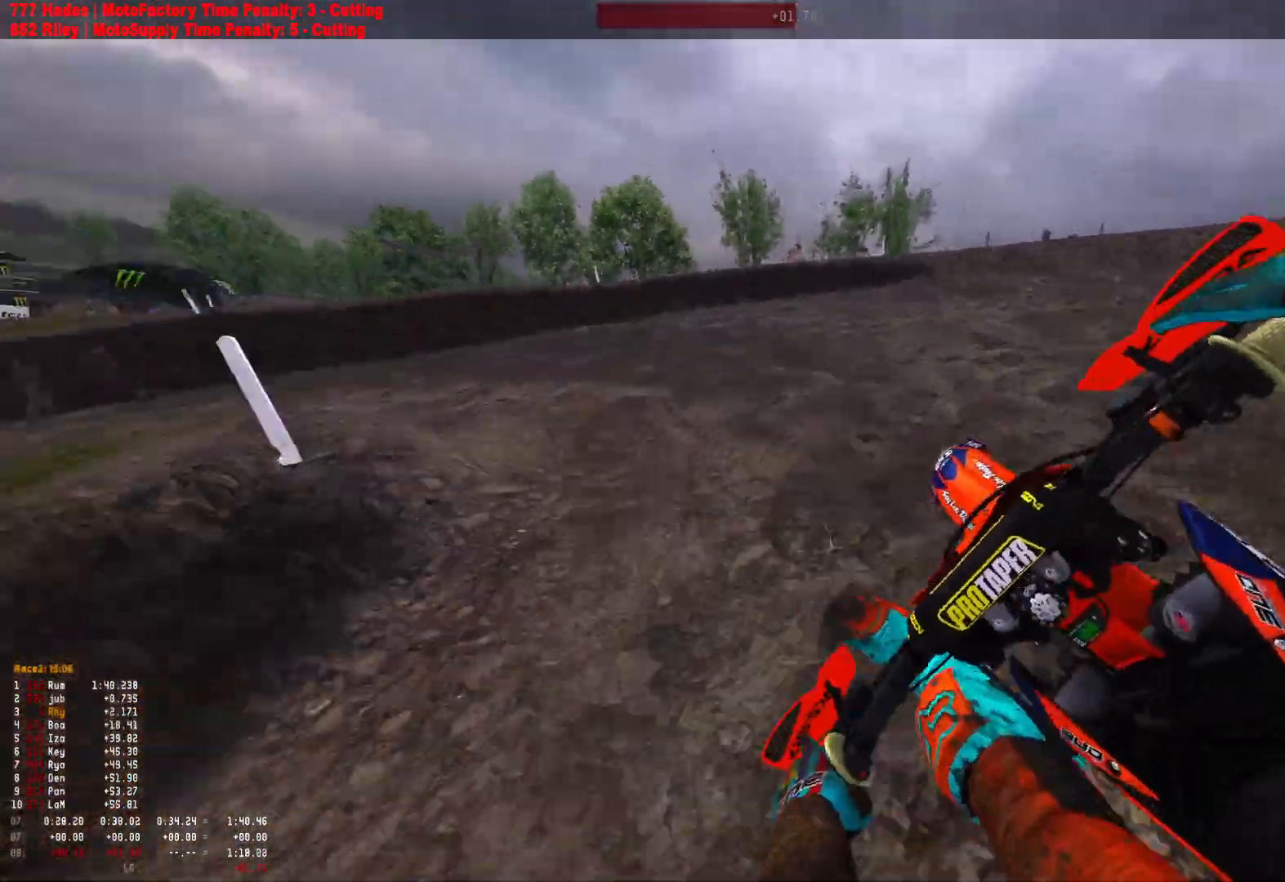
{"buttons": ["R1", "R2"], "left_stick": "up-left", "right_stick": "down-right", "events": [[500, "R2", "down"]]}
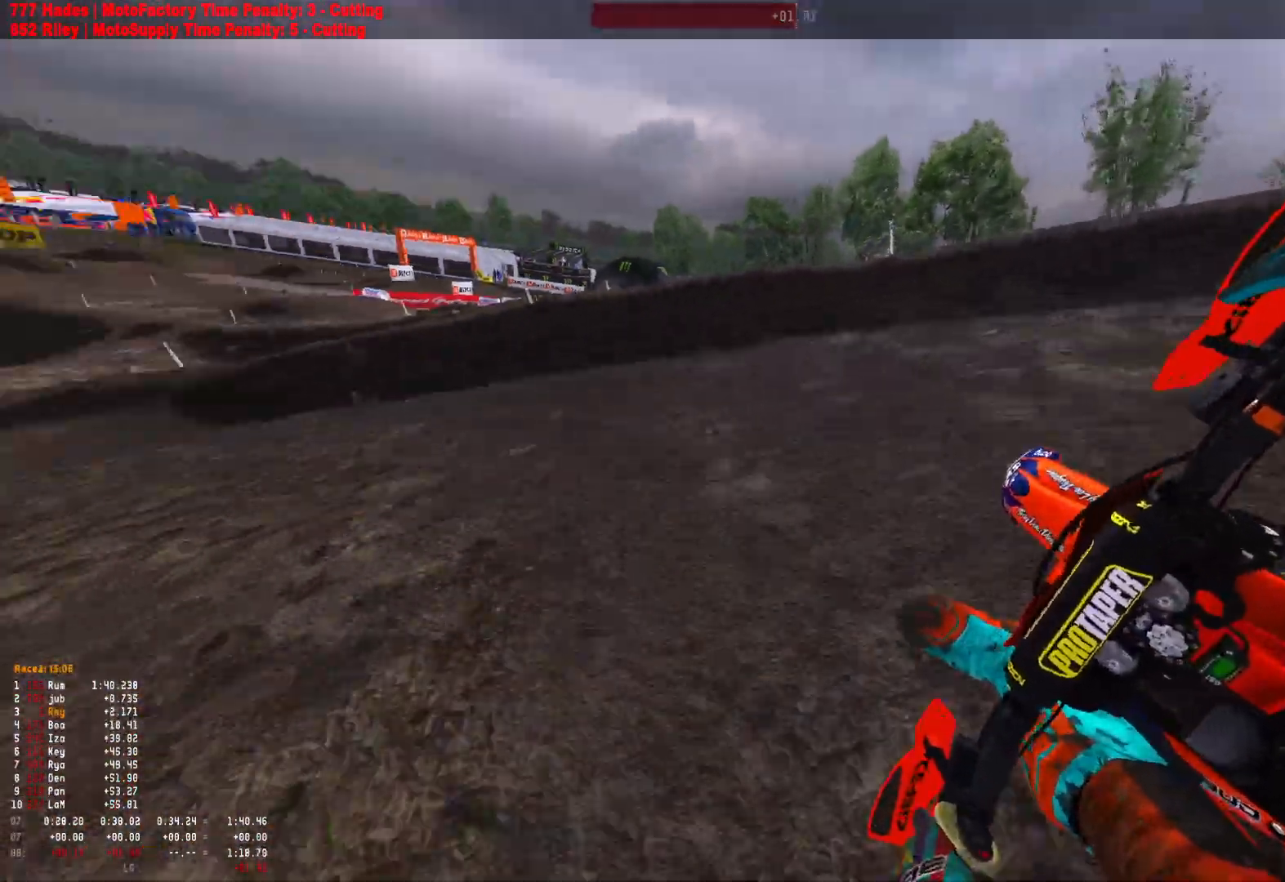
{"buttons": ["R1", "R2"], "left_stick": "up-left", "right_stick": "down-right", "events": [[133, "R2", "up"], [267, "R2", "down"], [367, "R2", "up"], [433, "R2", "down"]]}
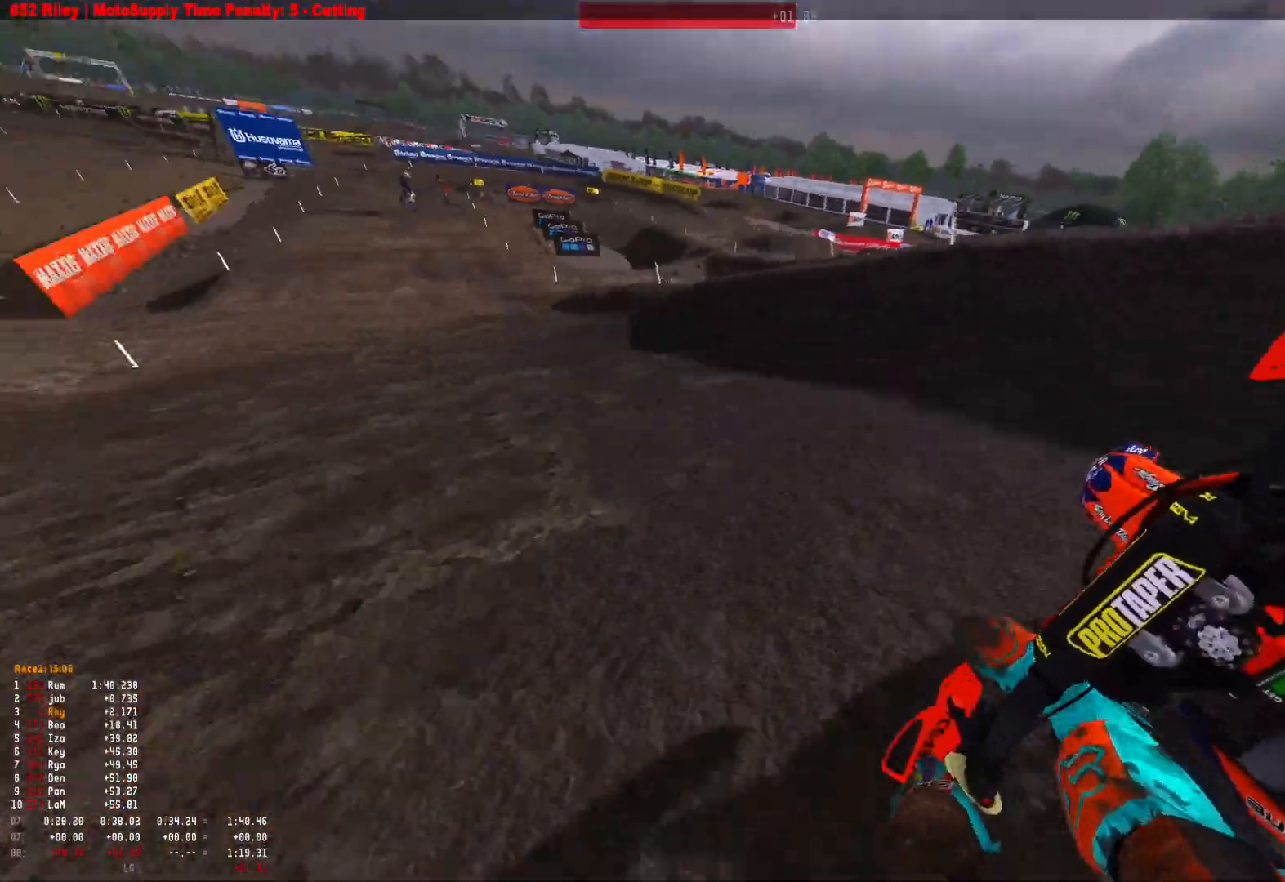
{"buttons": ["R1", "R2"], "left_stick": "up-right", "right_stick": "down-right", "events": [[67, "R2", "up"], [133, "R2", "down"], [233, "left_stick", "up"], [333, "left_stick", "up-right"]]}
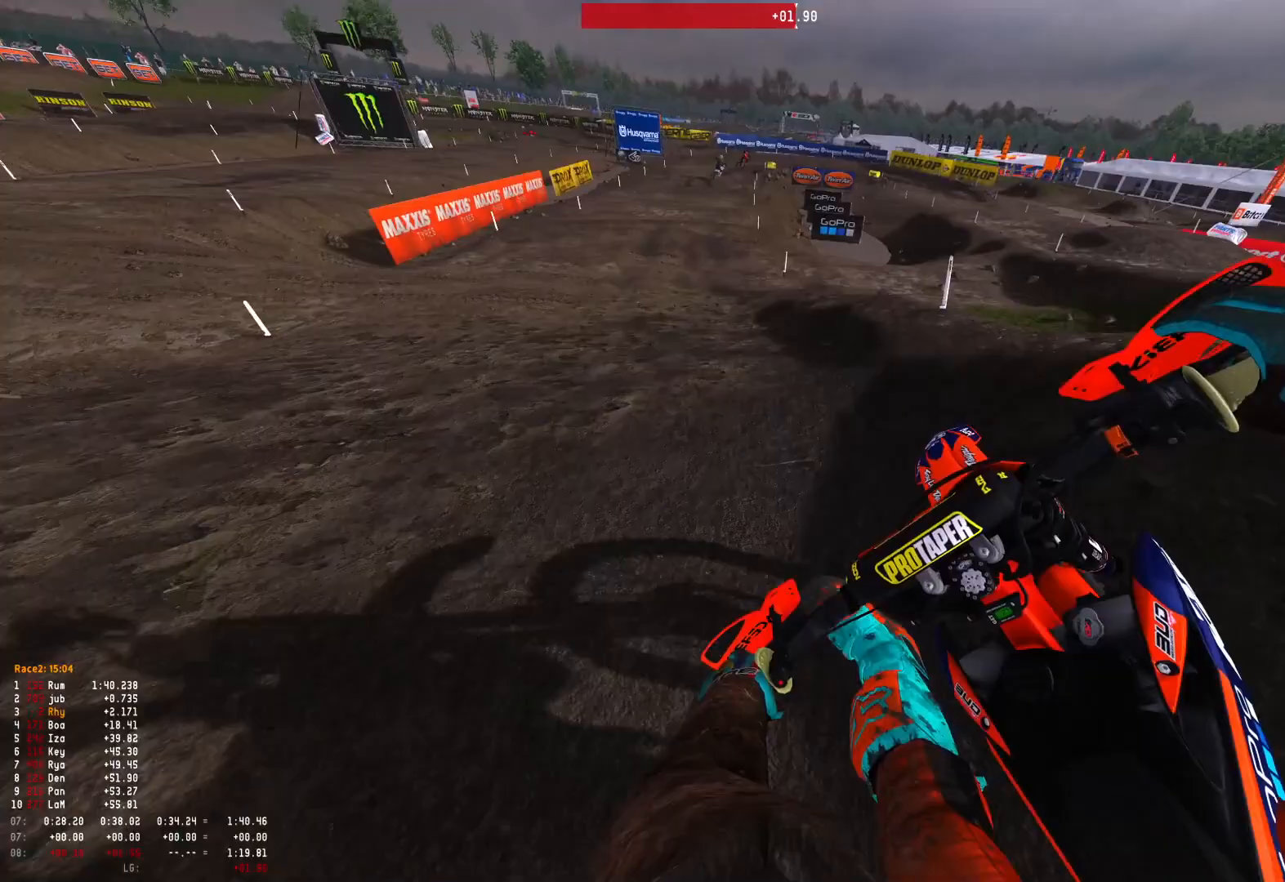
{"buttons": ["R2"], "left_stick": "center", "right_stick": "down-right", "events": [[67, "left_stick", "center"], [167, "left_stick", "up-left"], [333, "R1", "up"], [400, "left_stick", "center"]]}
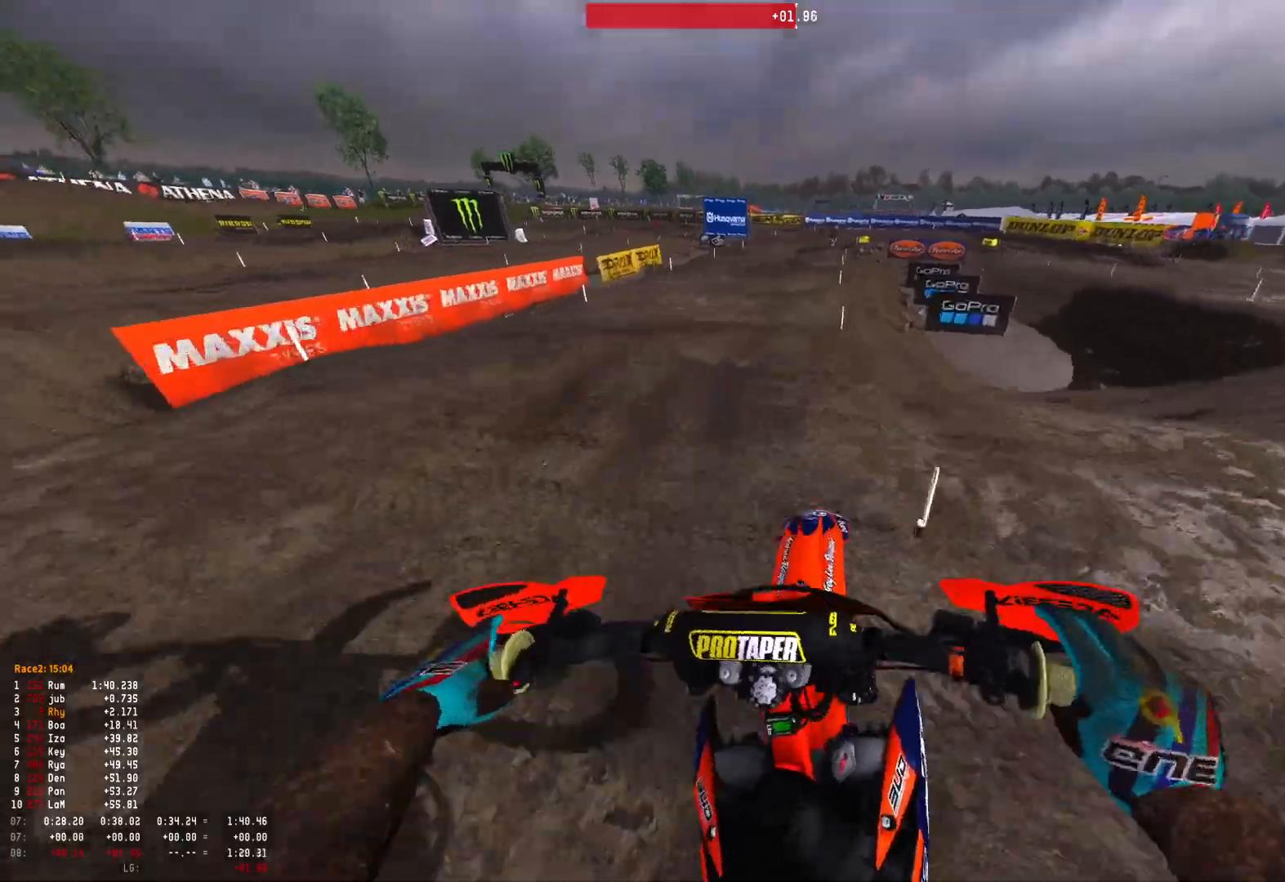
{"buttons": [], "left_stick": "up", "right_stick": "center", "events": [[33, "right_stick", "center"], [500, "R2", "up"], [500, "left_stick", "up"]]}
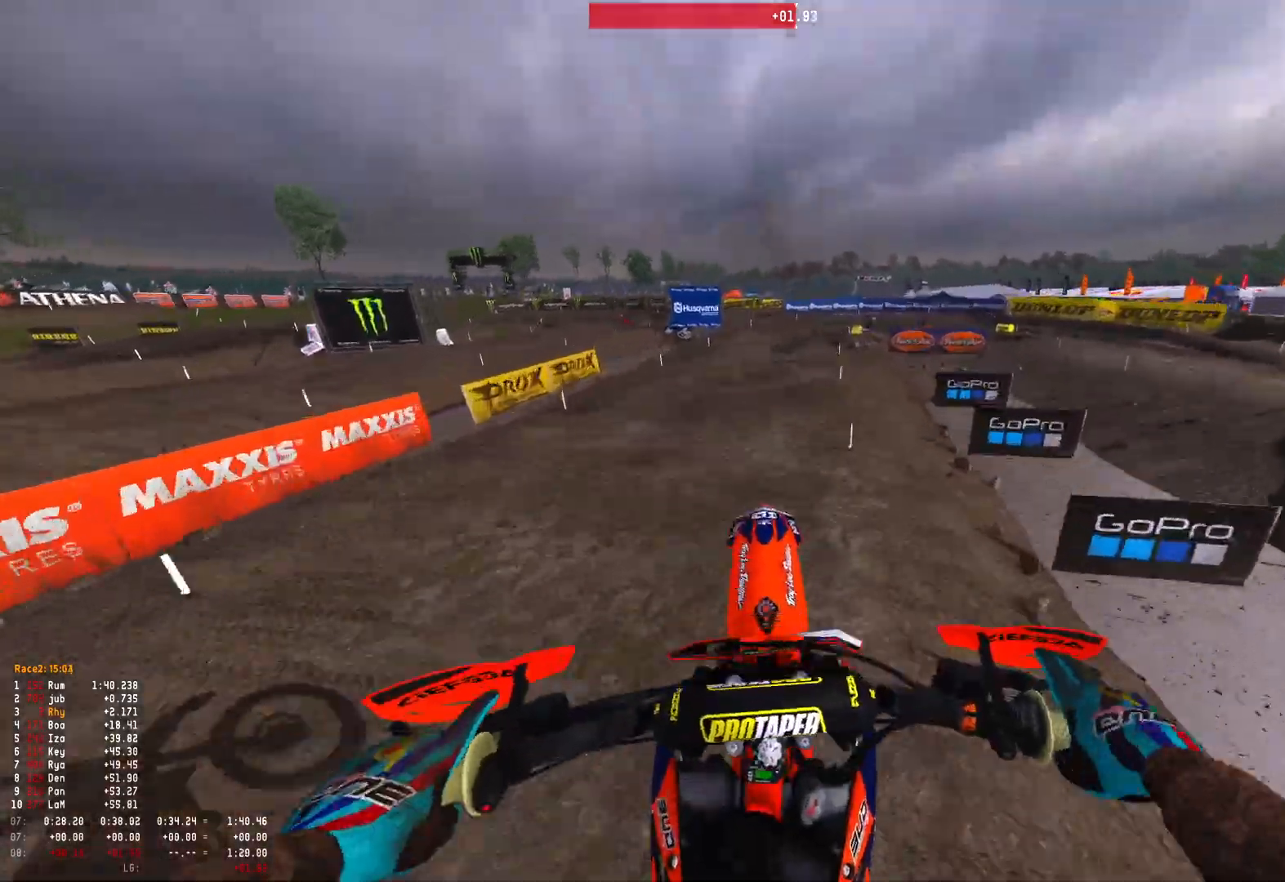
{"buttons": [], "left_stick": "right", "right_stick": "up", "events": [[67, "left_stick", "up-right"], [167, "left_stick", "right"], [233, "right_stick", "up"], [333, "R2", "down"], [467, "R2", "up"]]}
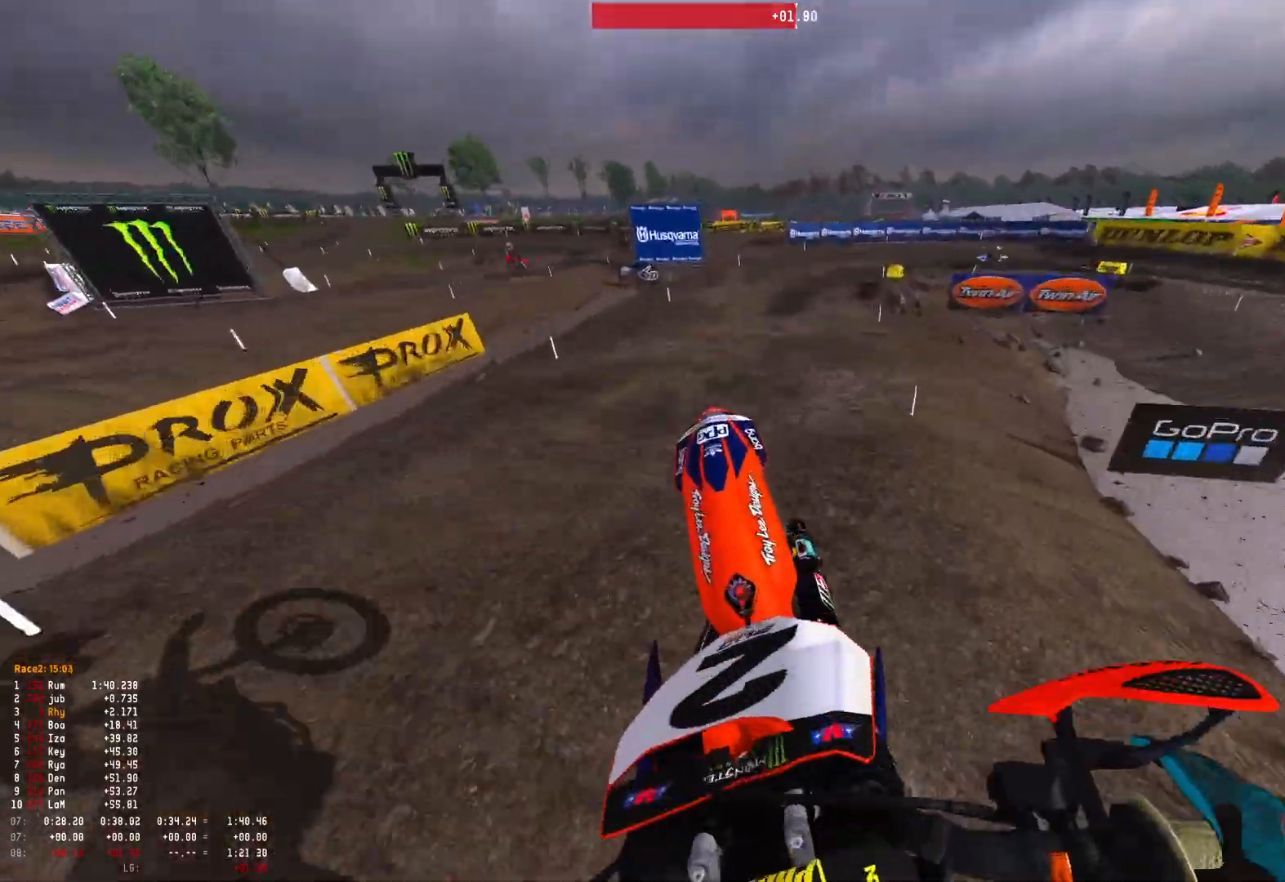
{"buttons": ["R1"], "left_stick": "right", "right_stick": "down", "events": [[200, "R2", "down"], [200, "right_stick", "center"], [300, "R1", "down"], [367, "R2", "up"], [367, "right_stick", "down"]]}
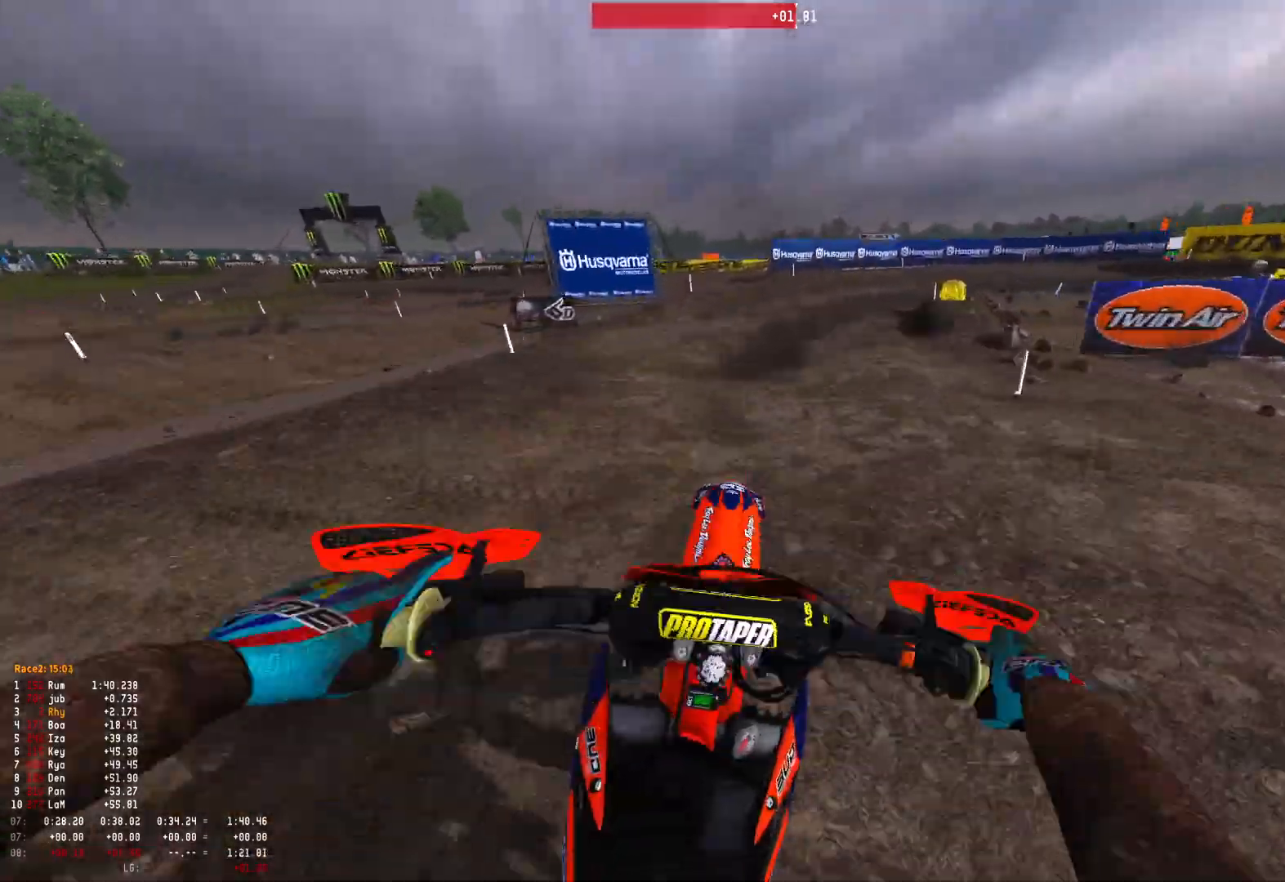
{"buttons": ["L2", "R1", "R2"], "left_stick": "right", "right_stick": "down", "events": [[467, "R2", "down"], [500, "L2", "down"]]}
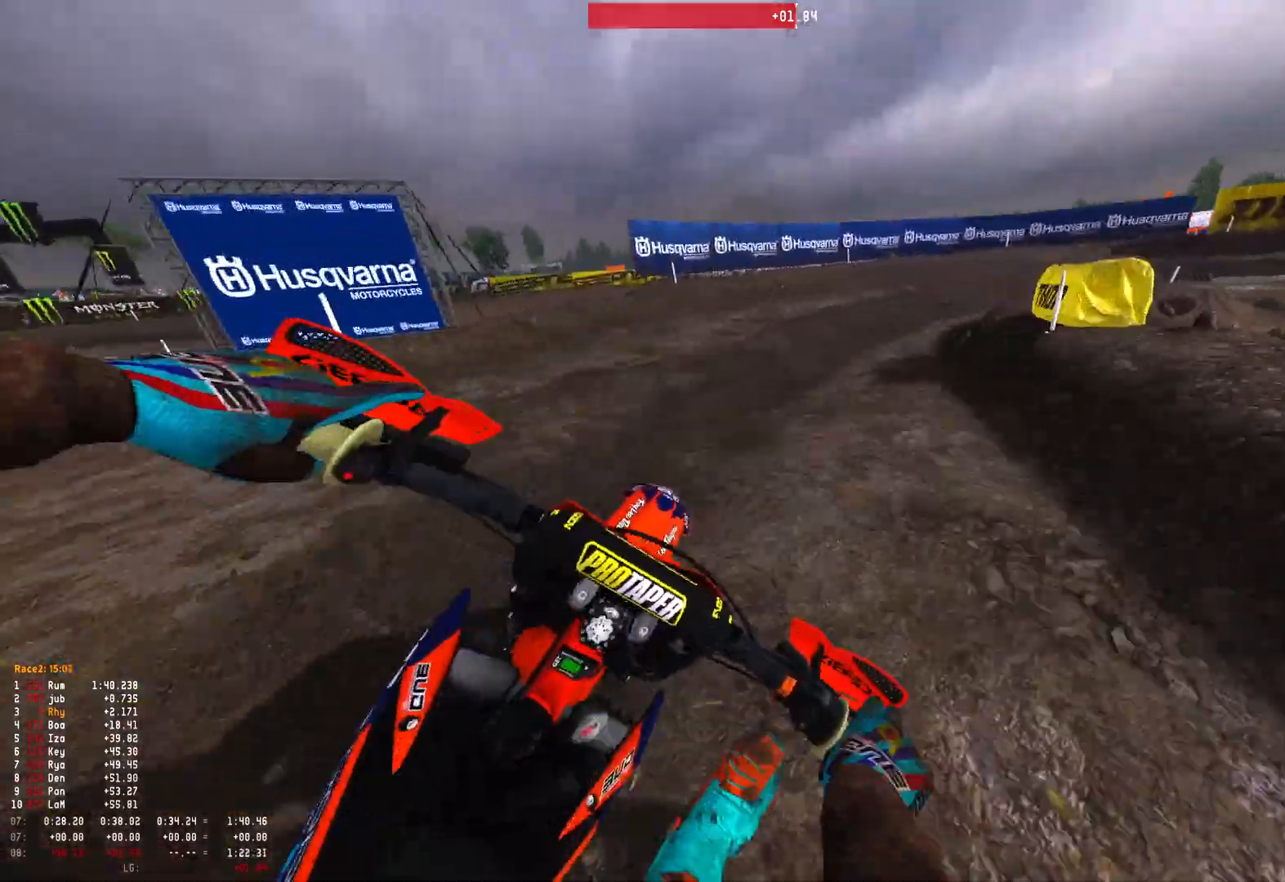
{"buttons": ["R1"], "left_stick": "right", "right_stick": "down", "events": [[67, "R2", "up"], [133, "L2", "up"], [200, "L2", "down"], [333, "L2", "up"]]}
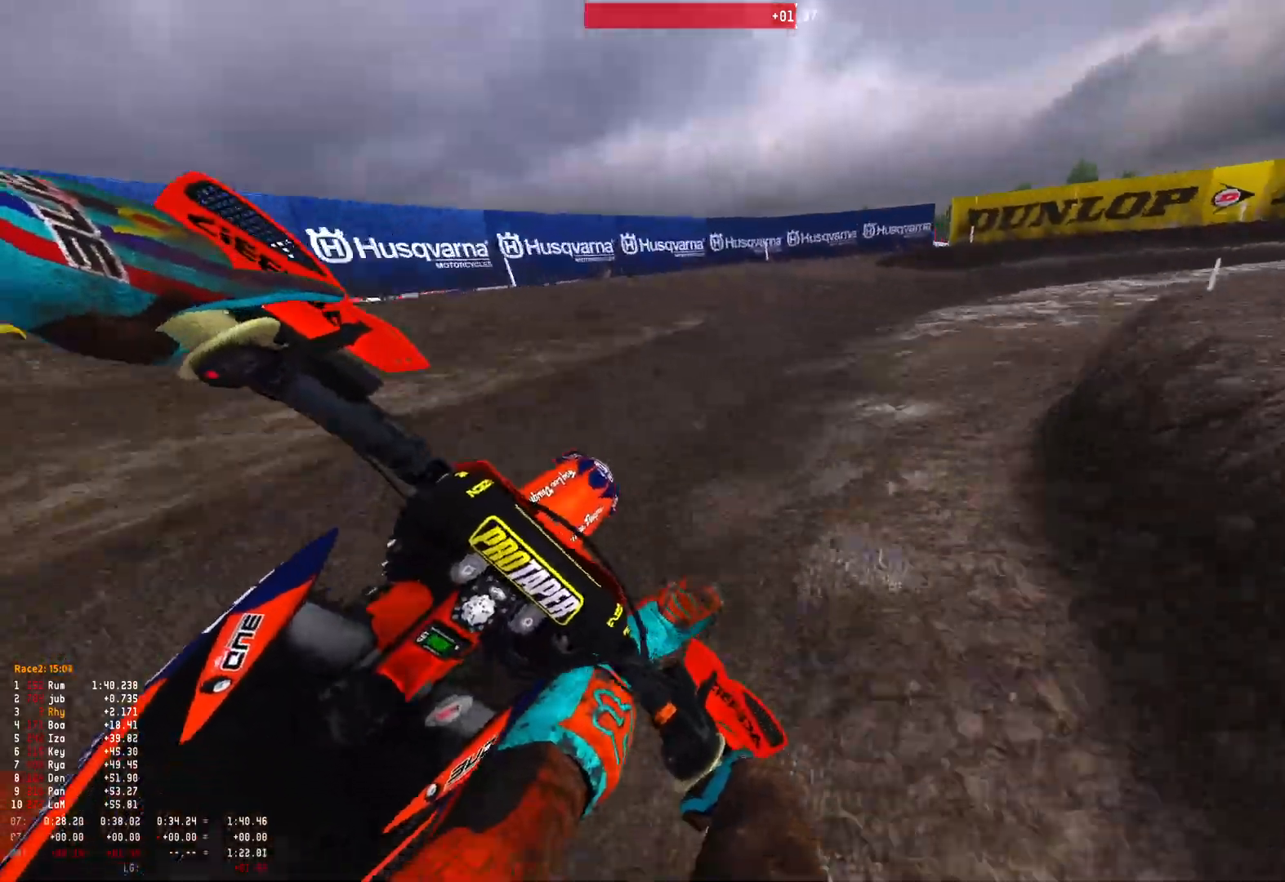
{"buttons": ["R1"], "left_stick": "right", "right_stick": "down", "events": [[100, "R2", "down"], [233, "R2", "up"], [300, "R2", "down"], [433, "R2", "up"]]}
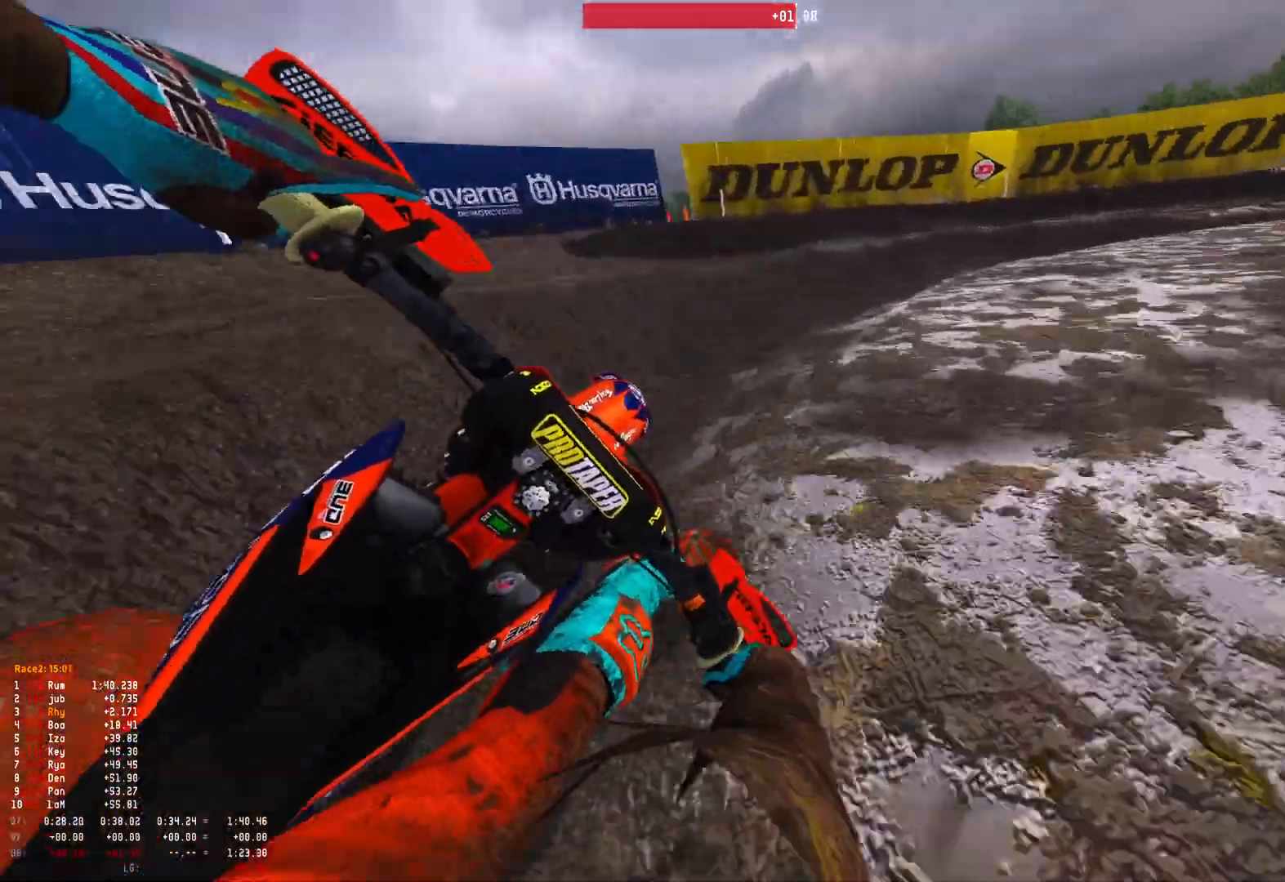
{"buttons": ["R1", "R2"], "left_stick": "right", "right_stick": "down", "events": [[333, "R2", "down"]]}